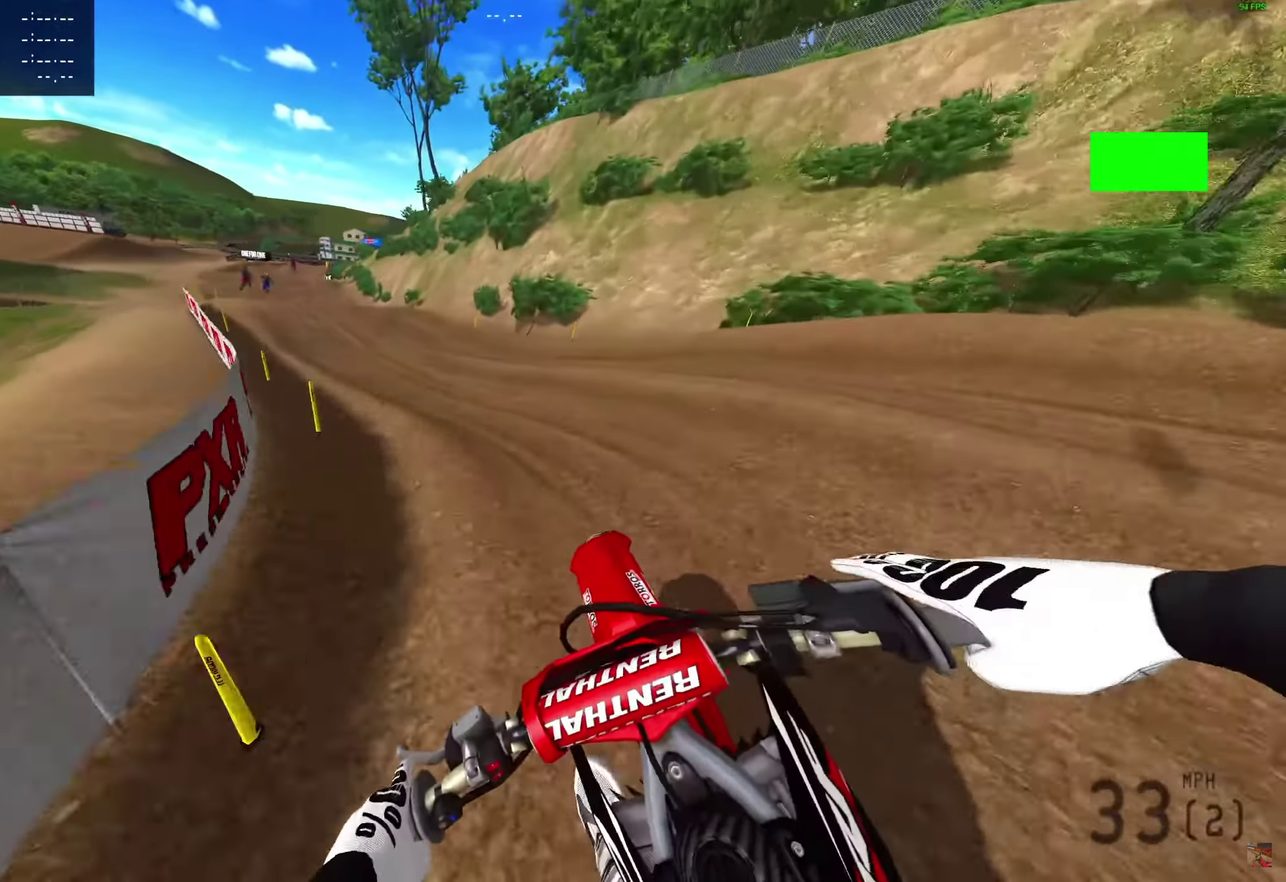
Gameplay with a controller (PlayStation layout); each line is a JSON object with the inputs held at the frame after it (dt_ms = milliseconds from this image to that frame). "events" lists button and stick changes between this image and that frame as [ms after this image, input, new state], when the widget could be followed in between. This document gives stick clicks only as held states, not as events. Not read: R1.
{"dt_ms": 900, "buttons": [], "left_stick": "right", "right_stick": "left", "events": [[800, "right_stick", "left"]]}
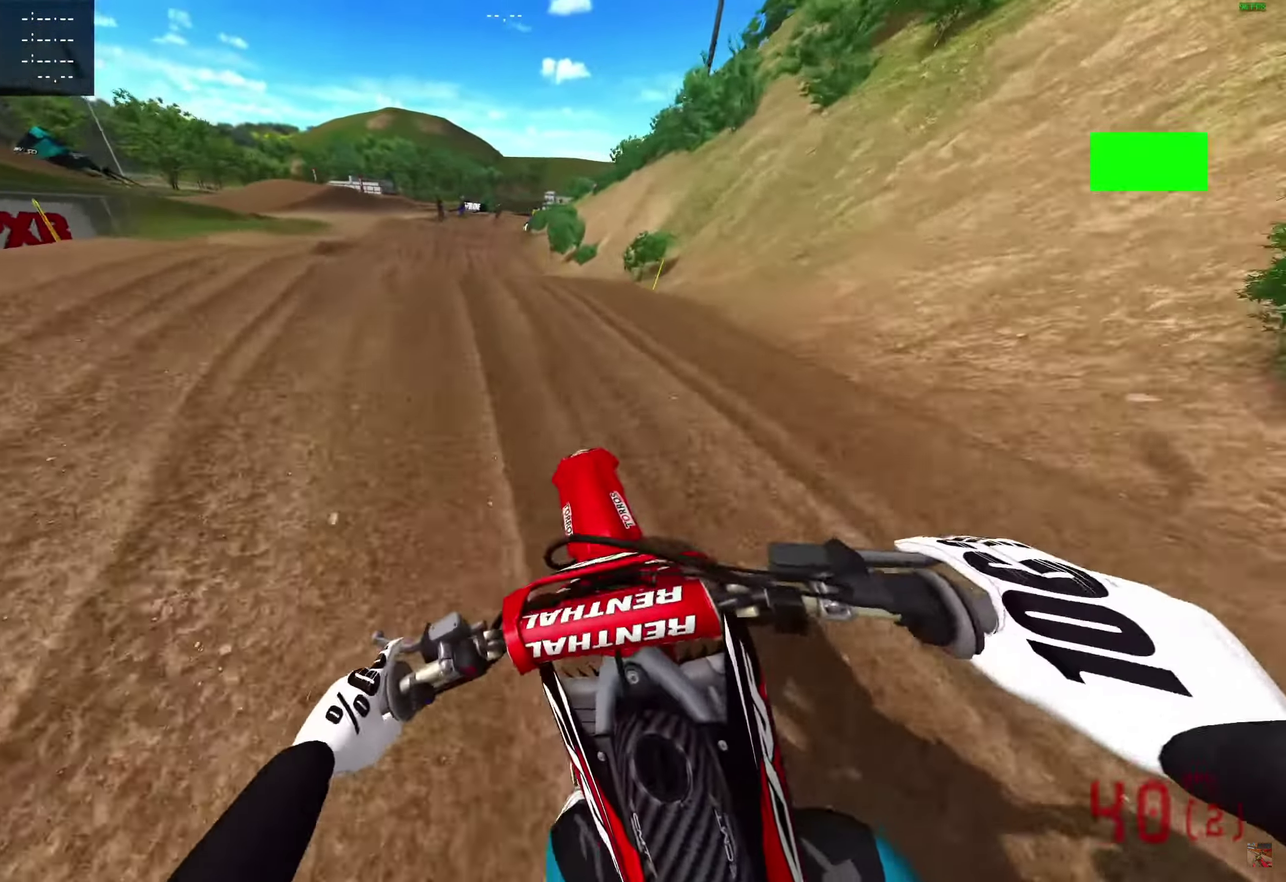
{"dt_ms": 300, "buttons": [], "left_stick": "right", "right_stick": "left", "events": []}
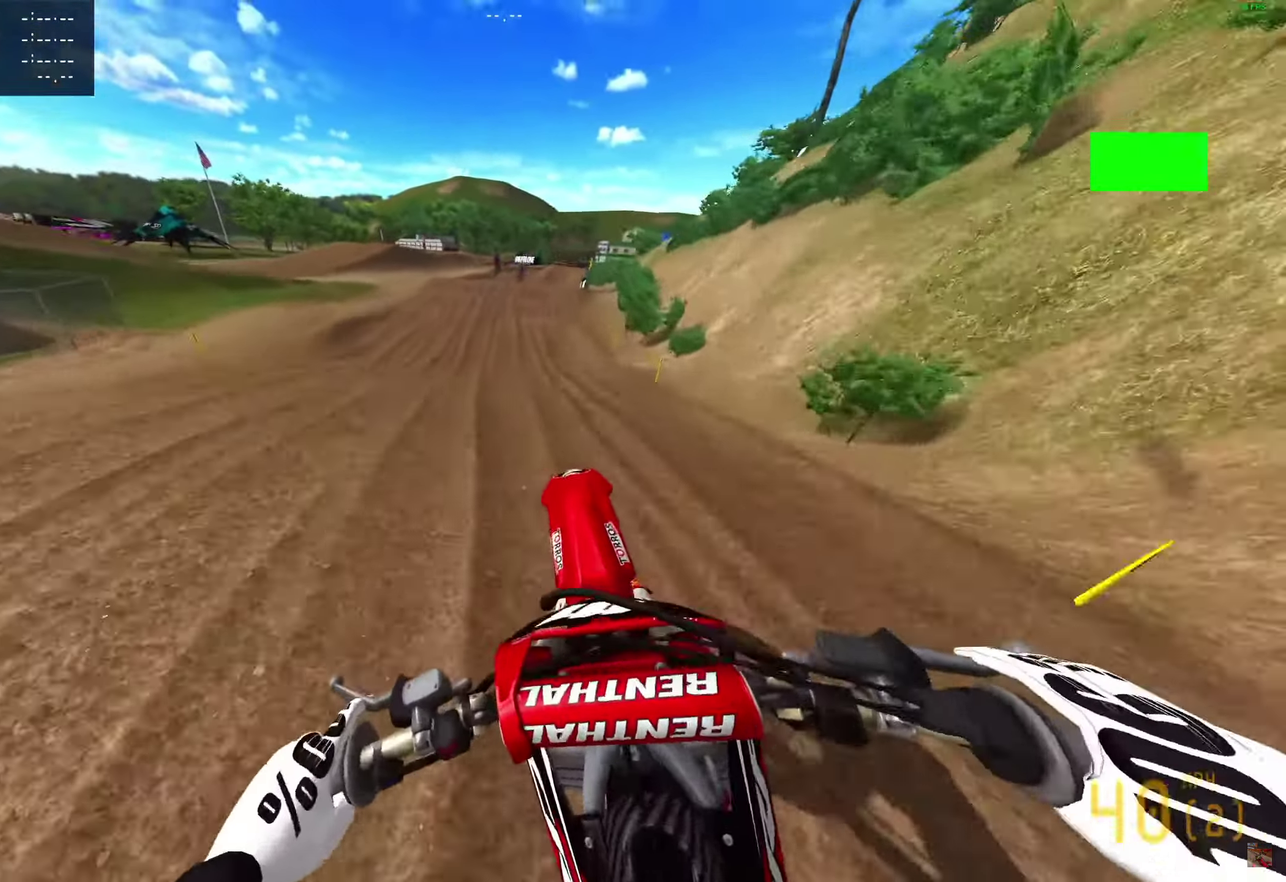
{"dt_ms": 700, "buttons": [], "left_stick": "right", "right_stick": "left", "events": [[200, "right_stick", "center"], [500, "right_stick", "left"]]}
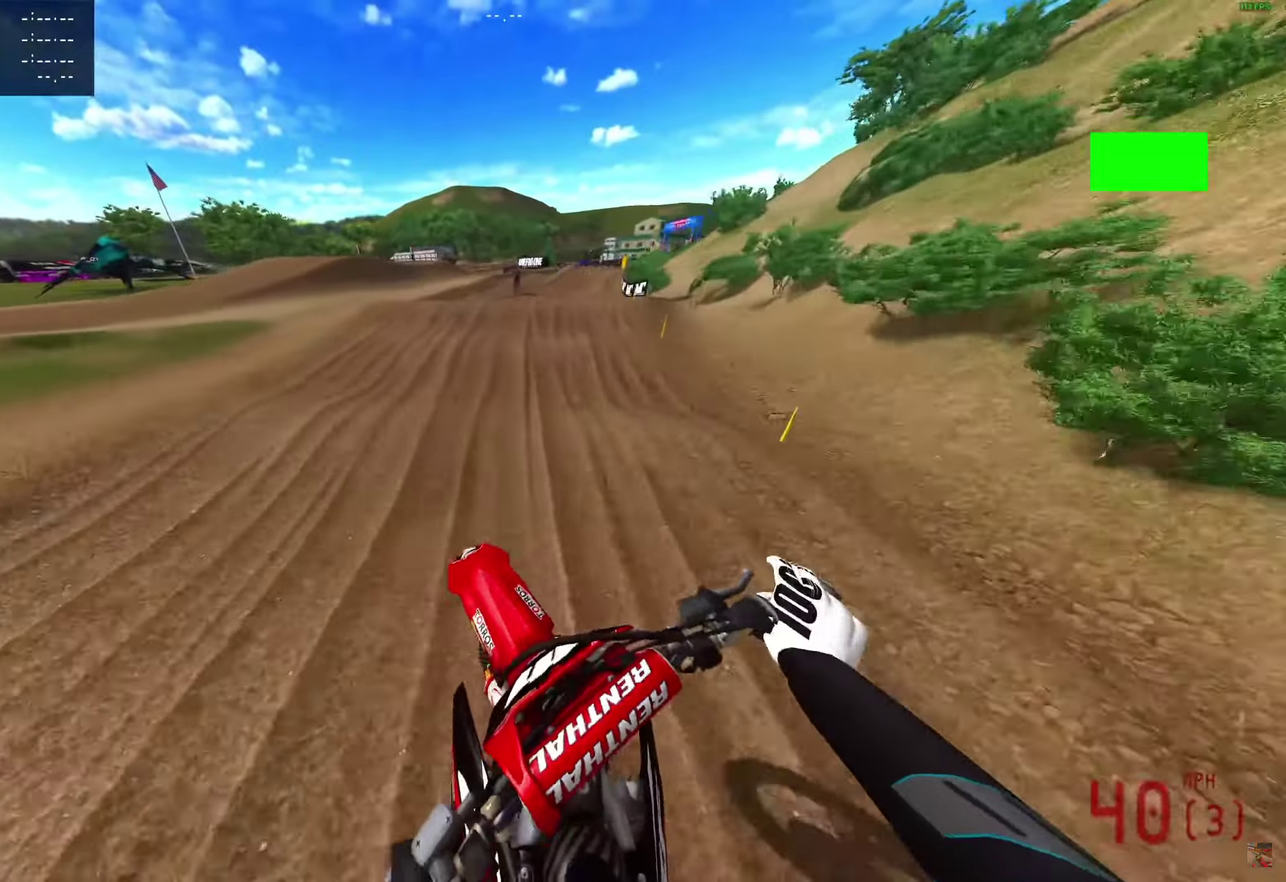
{"dt_ms": 300, "buttons": [], "left_stick": "right", "right_stick": "left", "events": []}
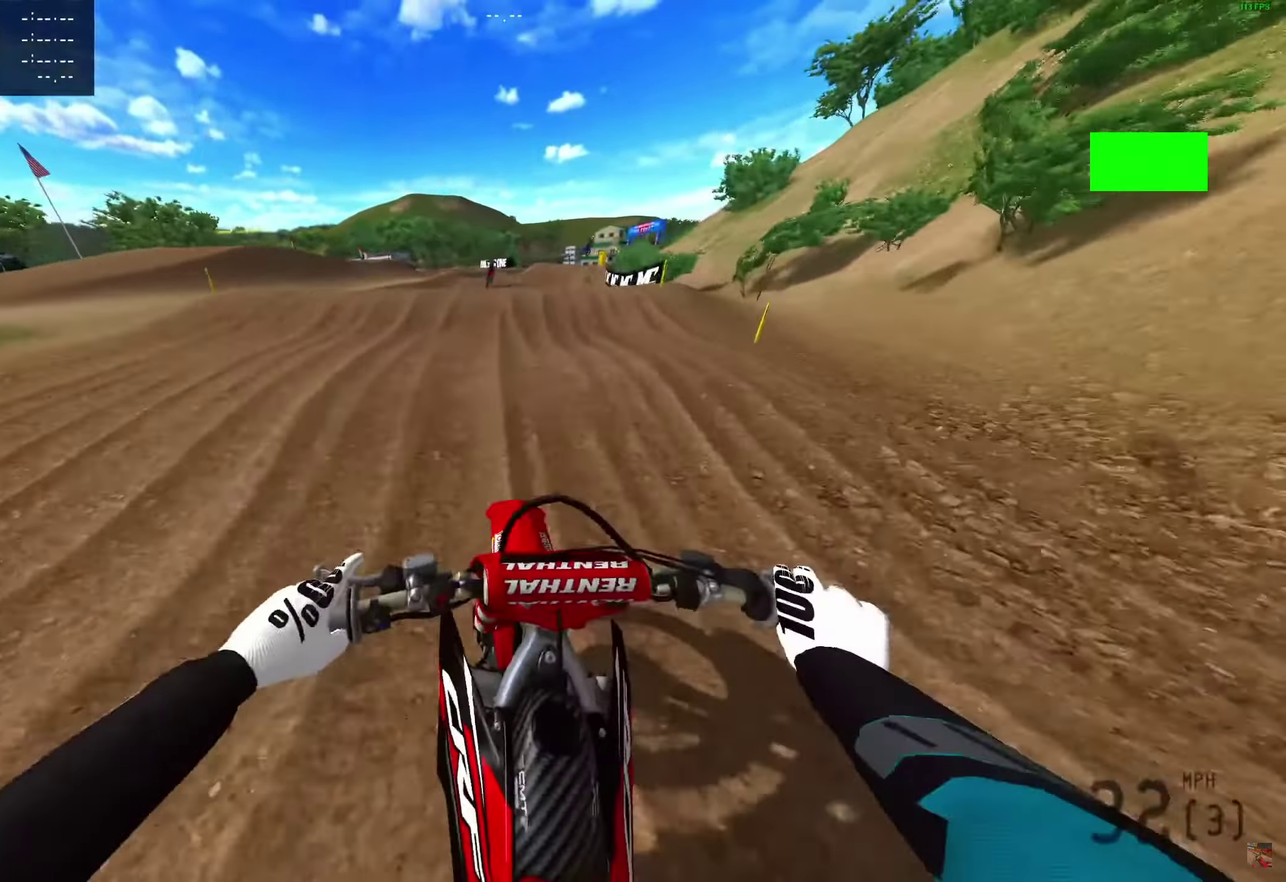
{"dt_ms": 600, "buttons": ["R2"], "left_stick": "right", "right_stick": "left", "events": [[583, "R2", "down"]]}
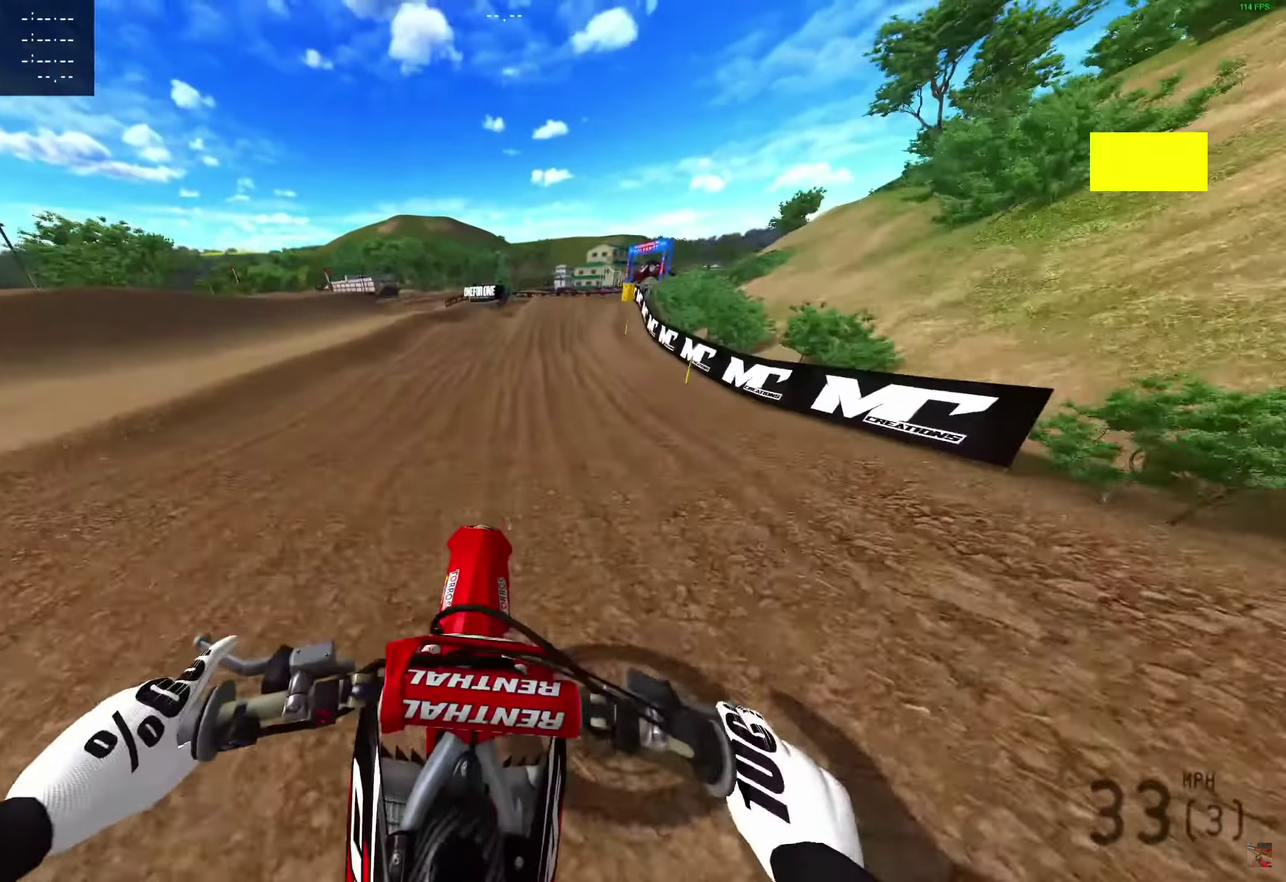
{"dt_ms": 400, "buttons": ["R2"], "left_stick": "right", "right_stick": "left", "events": []}
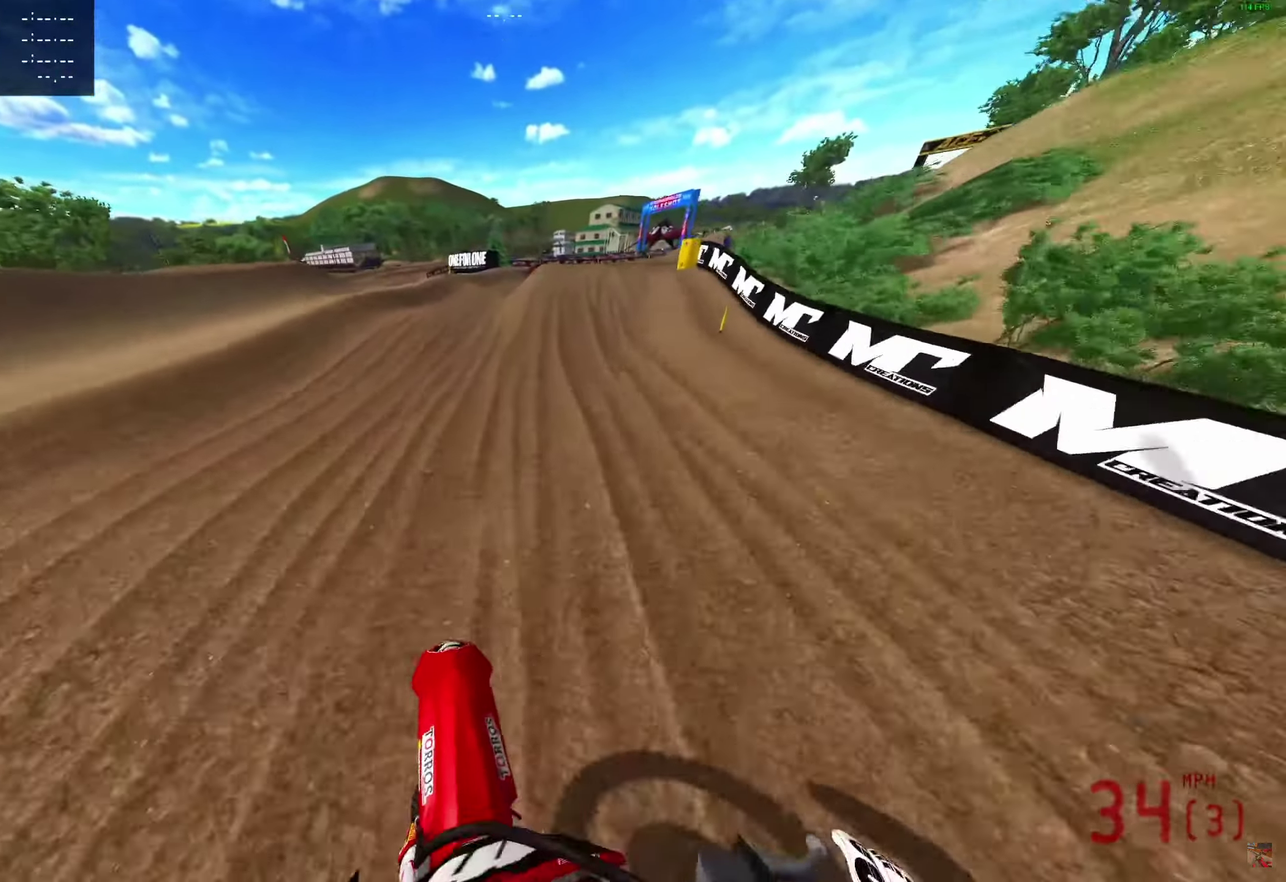
{"dt_ms": 600, "buttons": ["R2"], "left_stick": "right", "right_stick": "left", "events": []}
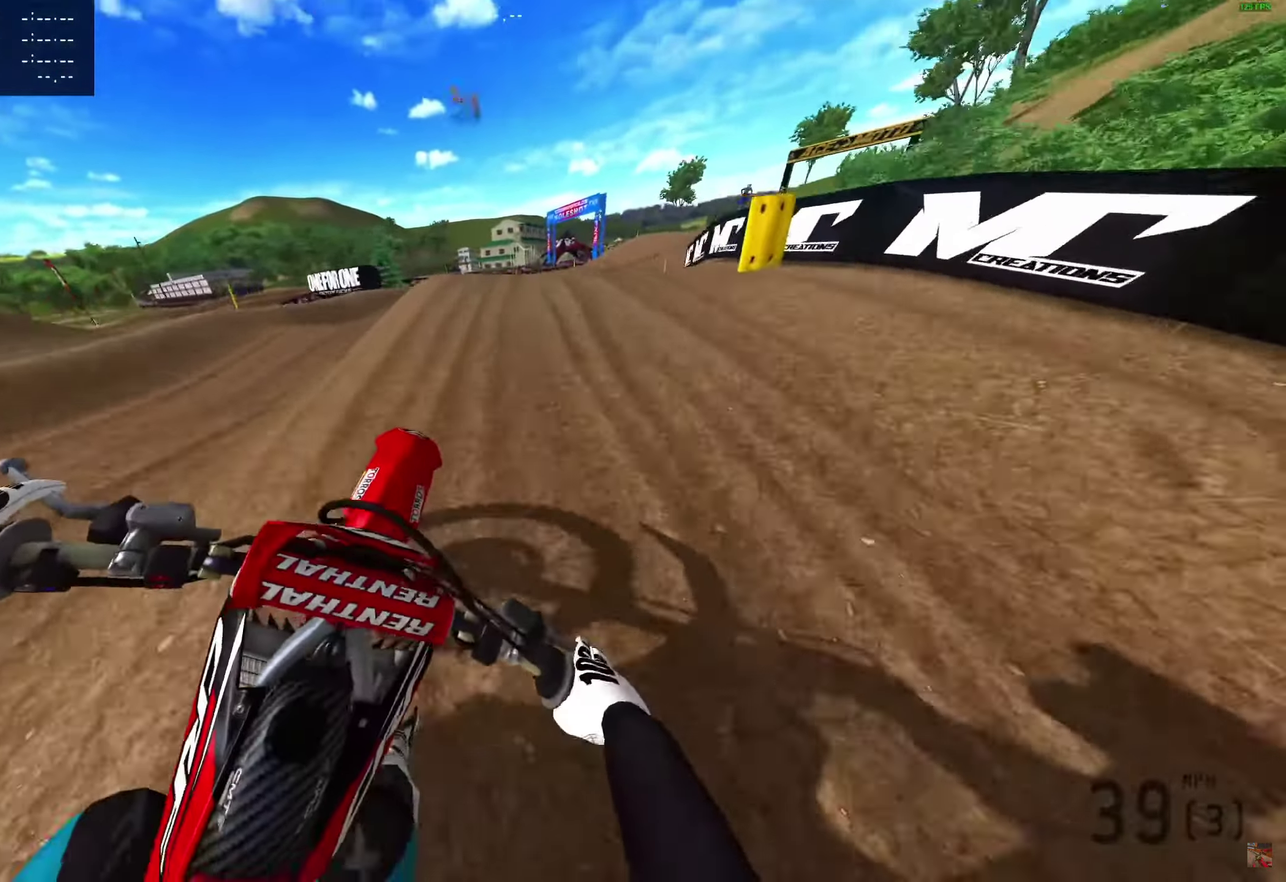
{"dt_ms": 400, "buttons": ["R2"], "left_stick": "right", "right_stick": "left", "events": []}
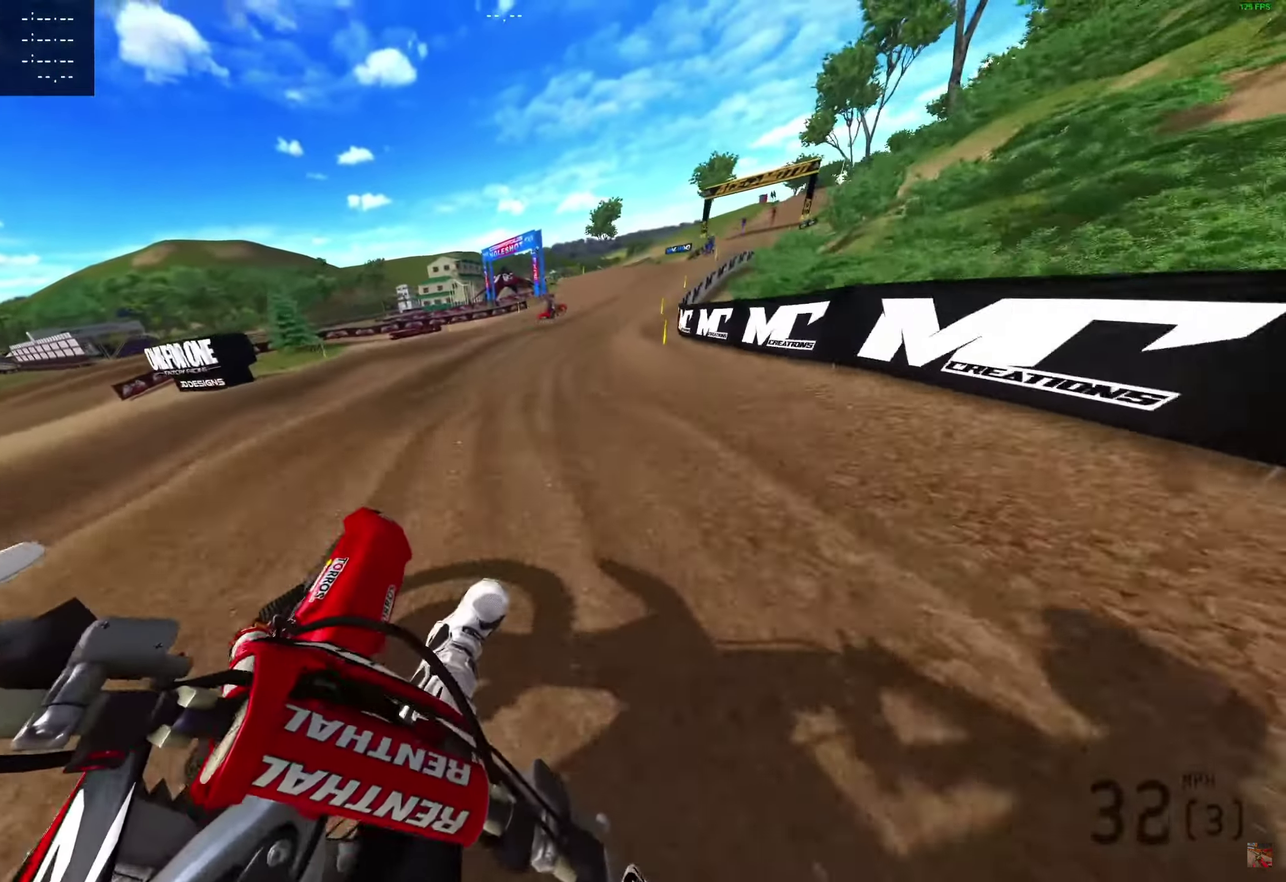
{"dt_ms": 500, "buttons": ["R2"], "left_stick": "right", "right_stick": "left", "events": []}
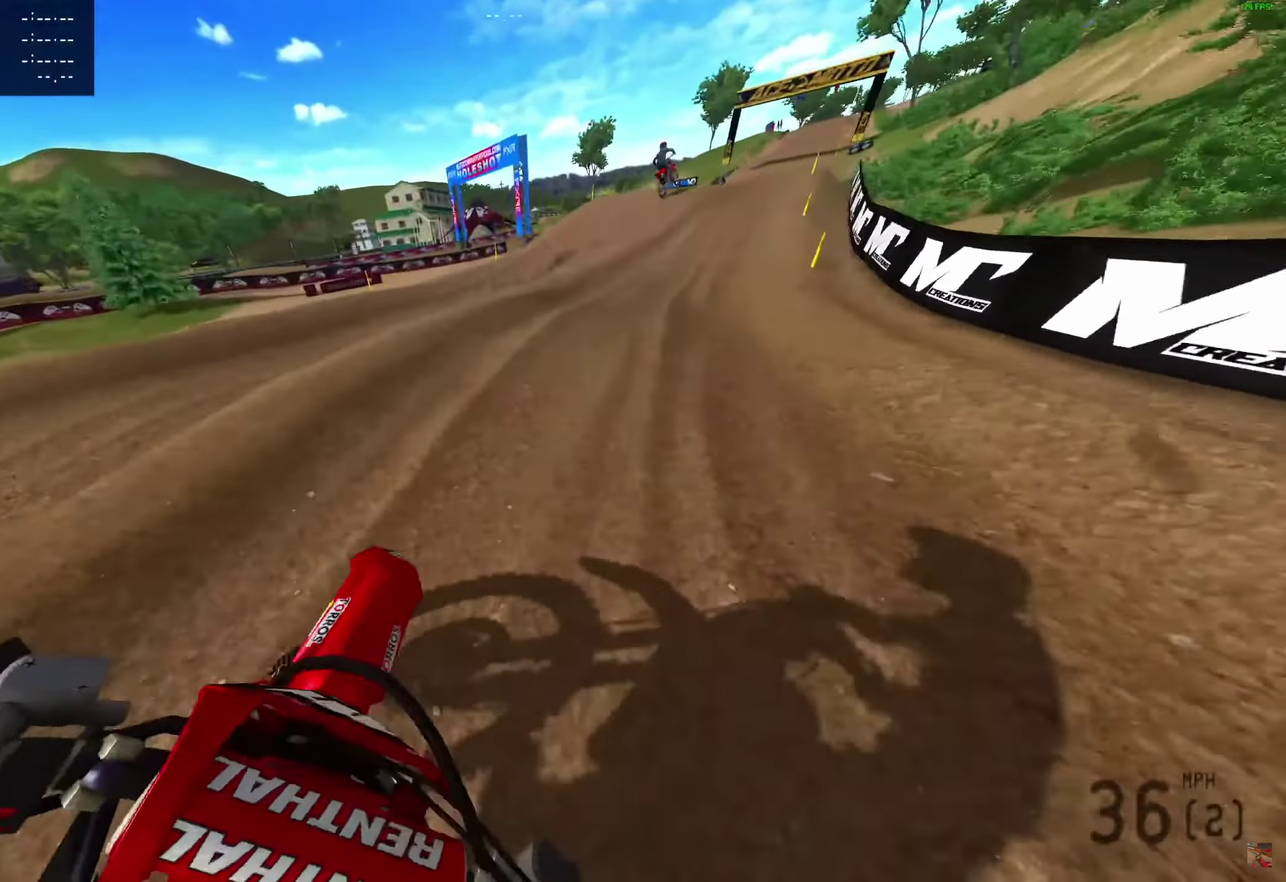
{"dt_ms": 500, "buttons": ["R2"], "left_stick": "right", "right_stick": "left"}
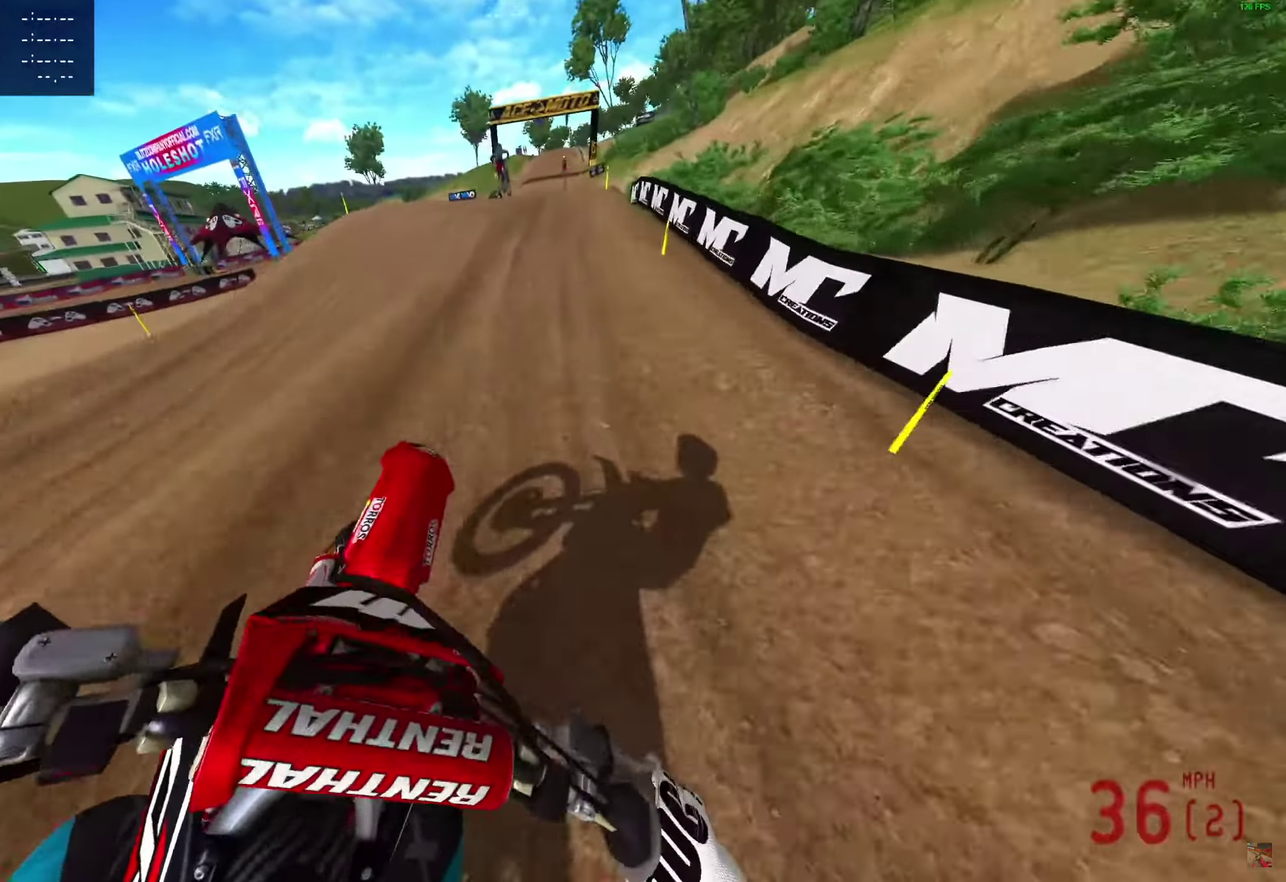
{"dt_ms": 400, "buttons": ["R2"], "left_stick": "right", "right_stick": "left"}
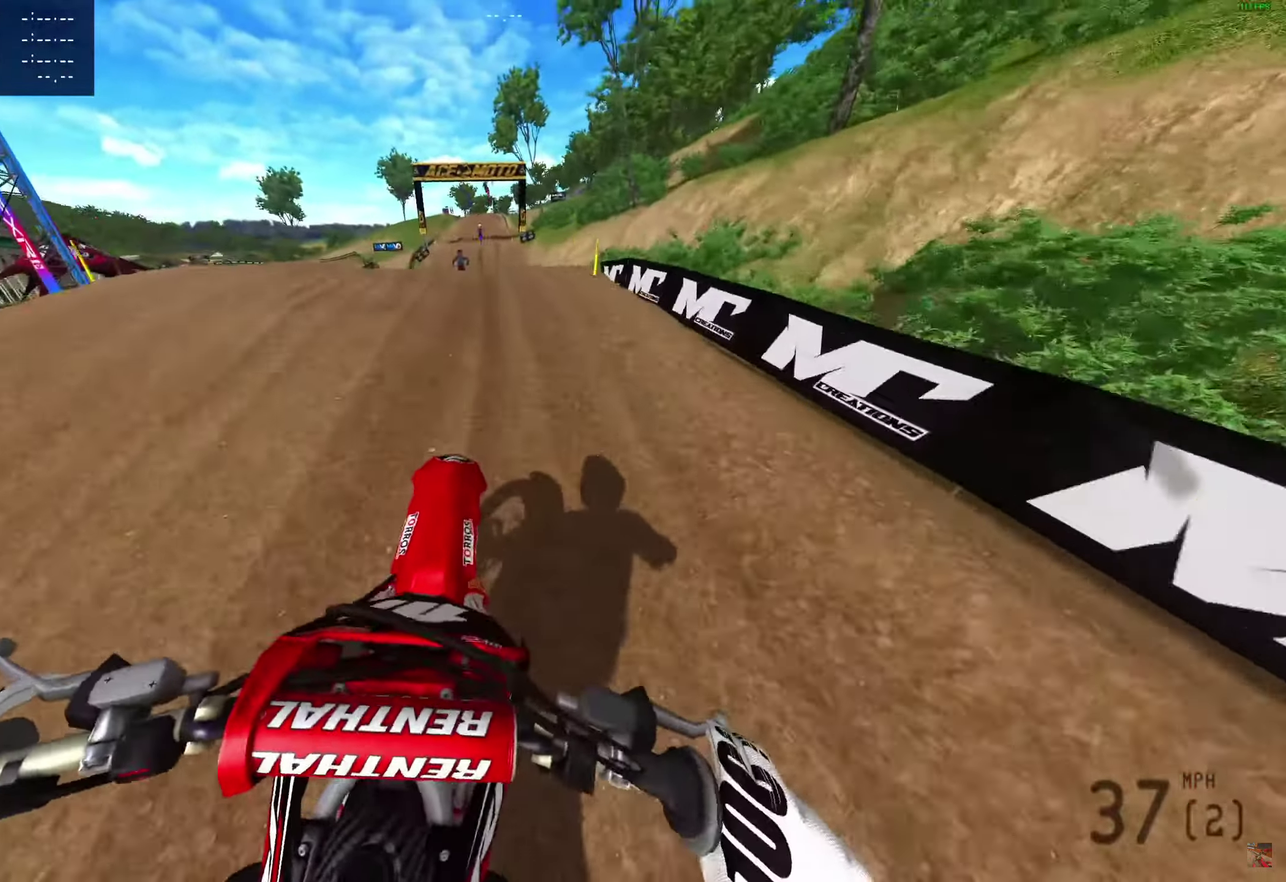
{"dt_ms": 600, "buttons": [], "left_stick": "center", "right_stick": "down-left"}
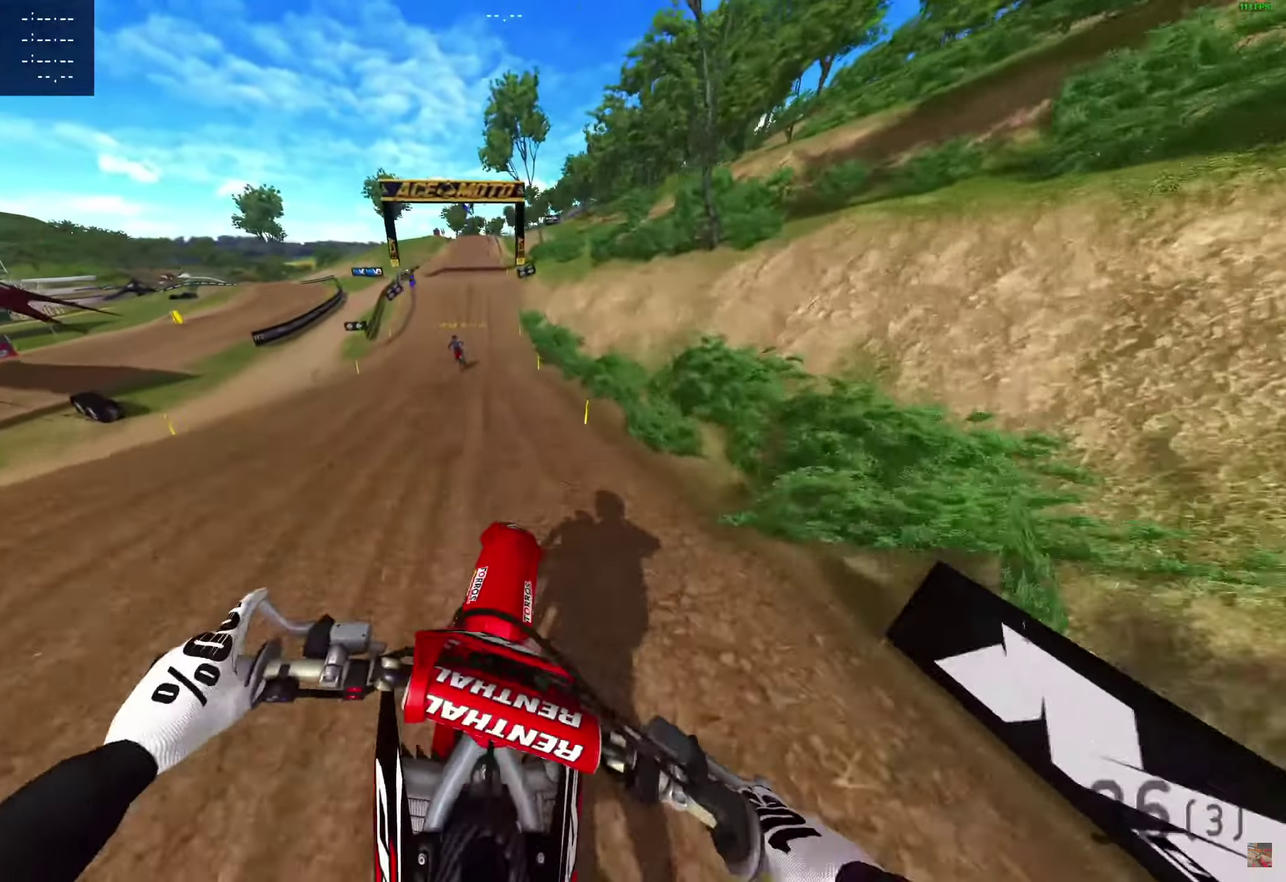
{"dt_ms": 400, "buttons": ["R2"], "left_stick": "center", "right_stick": "center"}
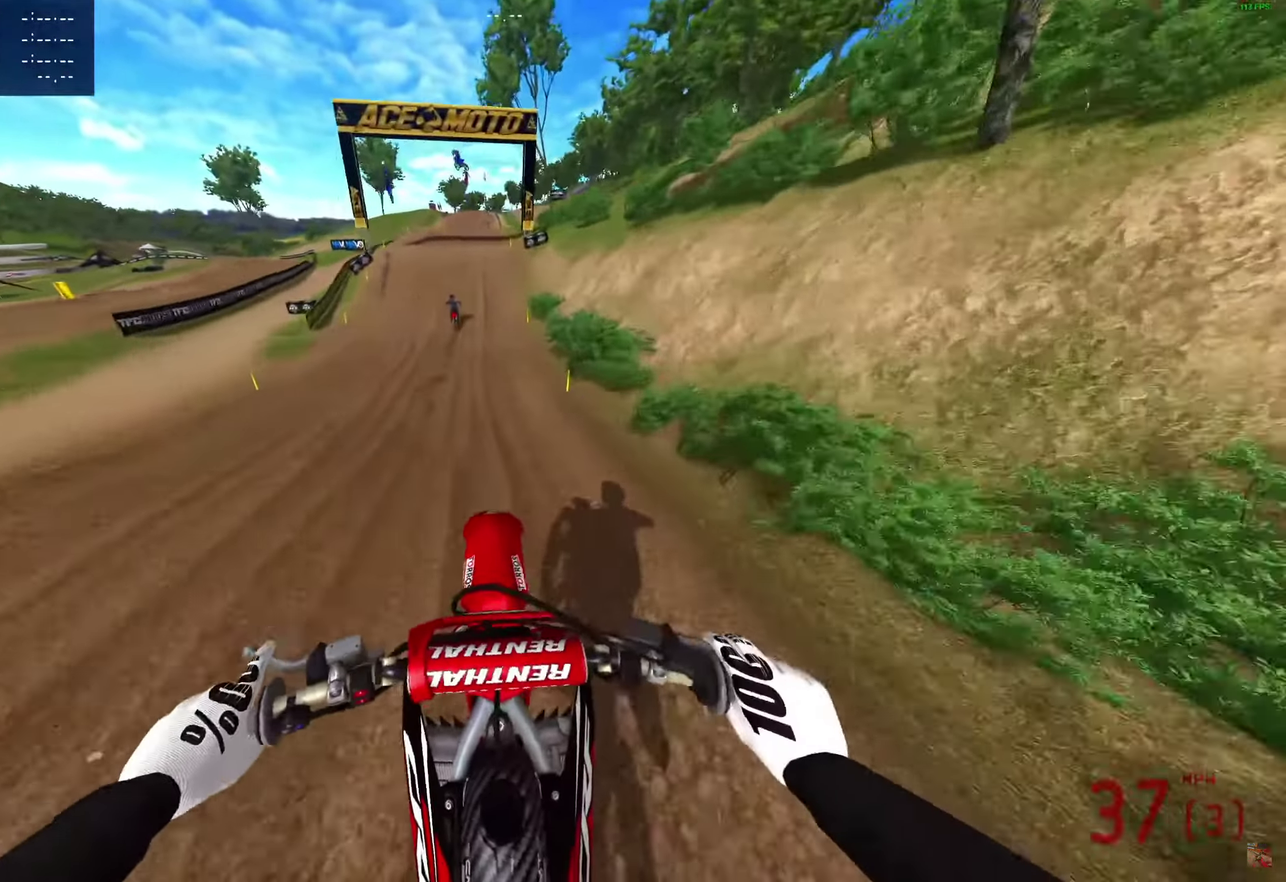
{"dt_ms": 600, "buttons": ["R2"], "left_stick": "center", "right_stick": "down-right", "events": [[200, "right_stick", "down-right"]]}
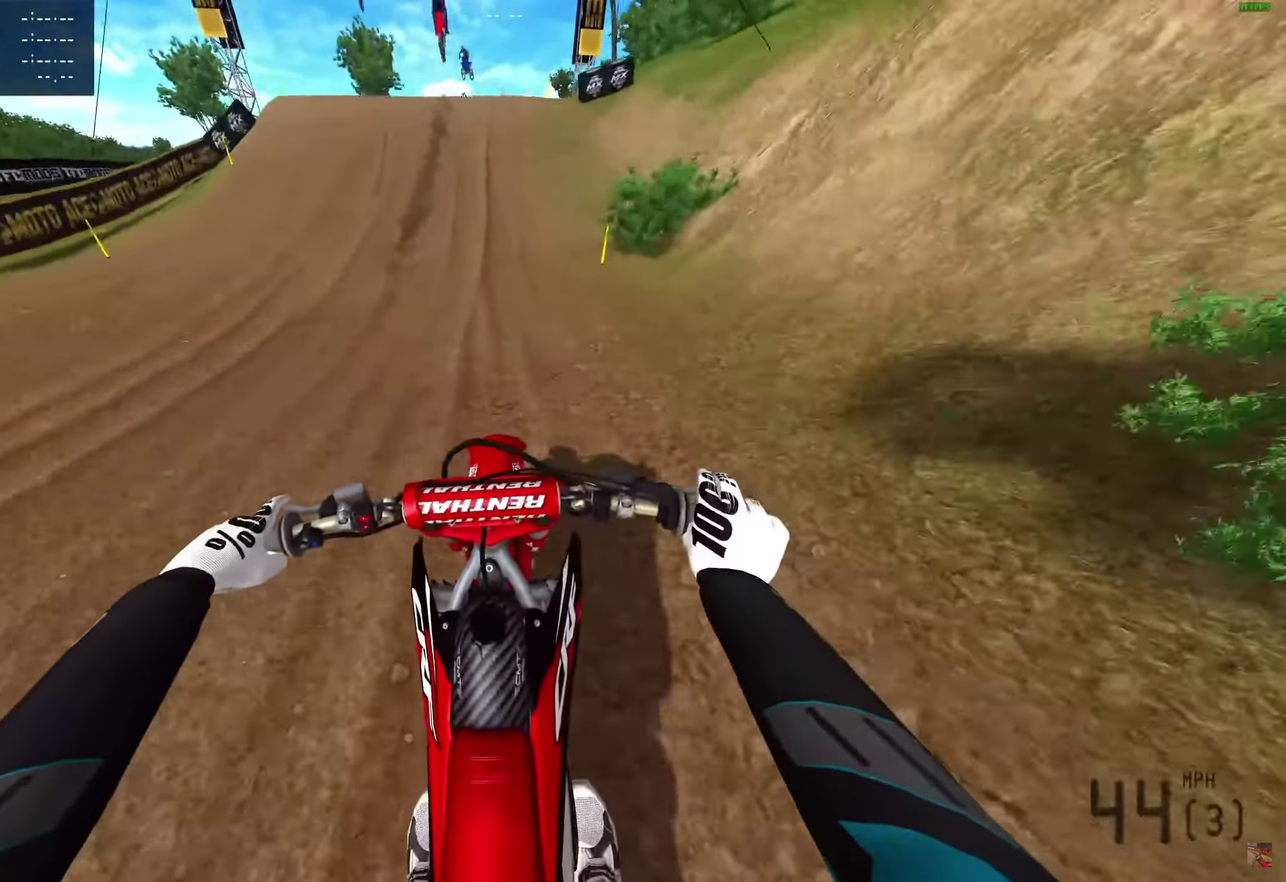
{"dt_ms": 300, "buttons": ["R2"], "left_stick": "center", "right_stick": "down", "events": [[17, "right_stick", "down"]]}
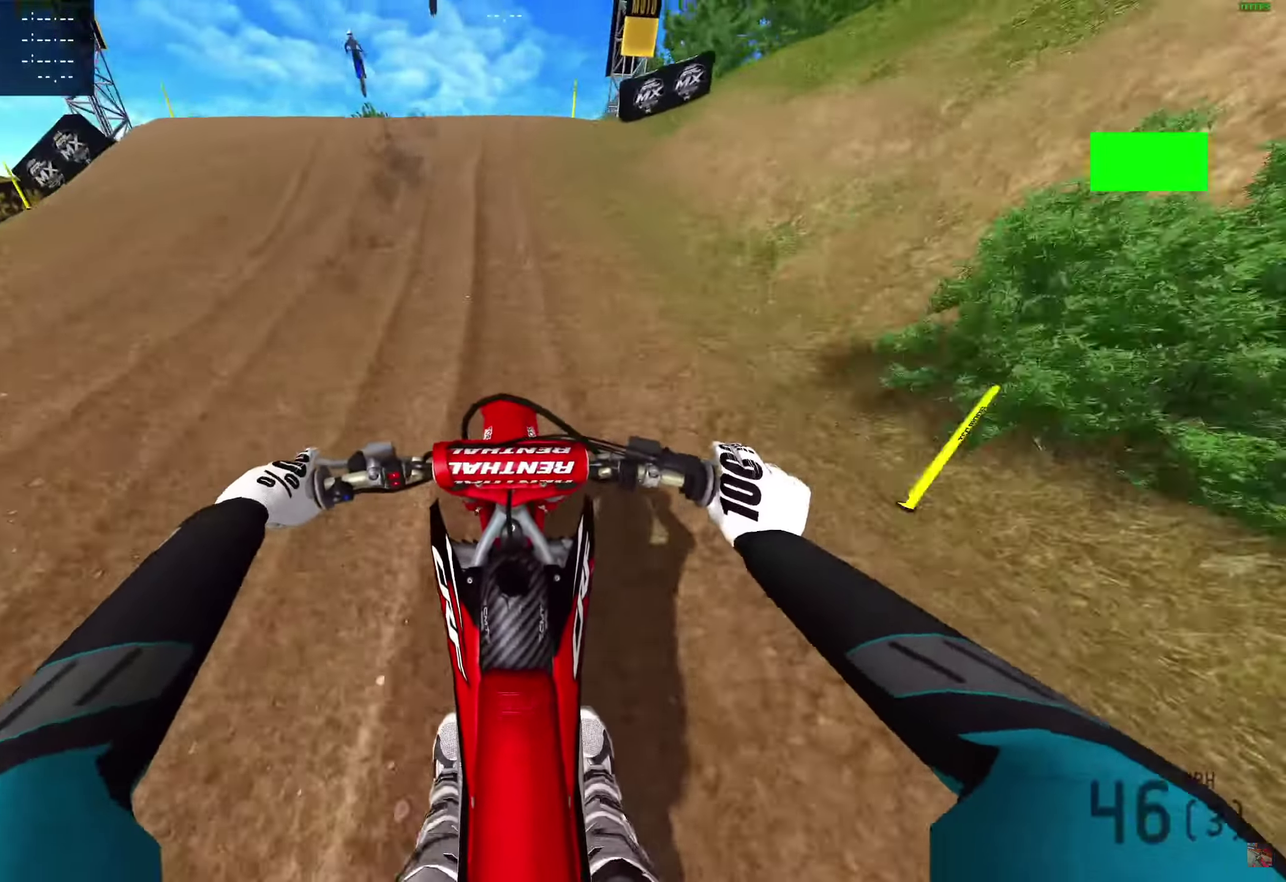
{"dt_ms": 700, "buttons": [], "left_stick": "center", "right_stick": "up", "events": [[33, "right_stick", "center"], [367, "right_stick", "up"], [650, "R2", "up"]]}
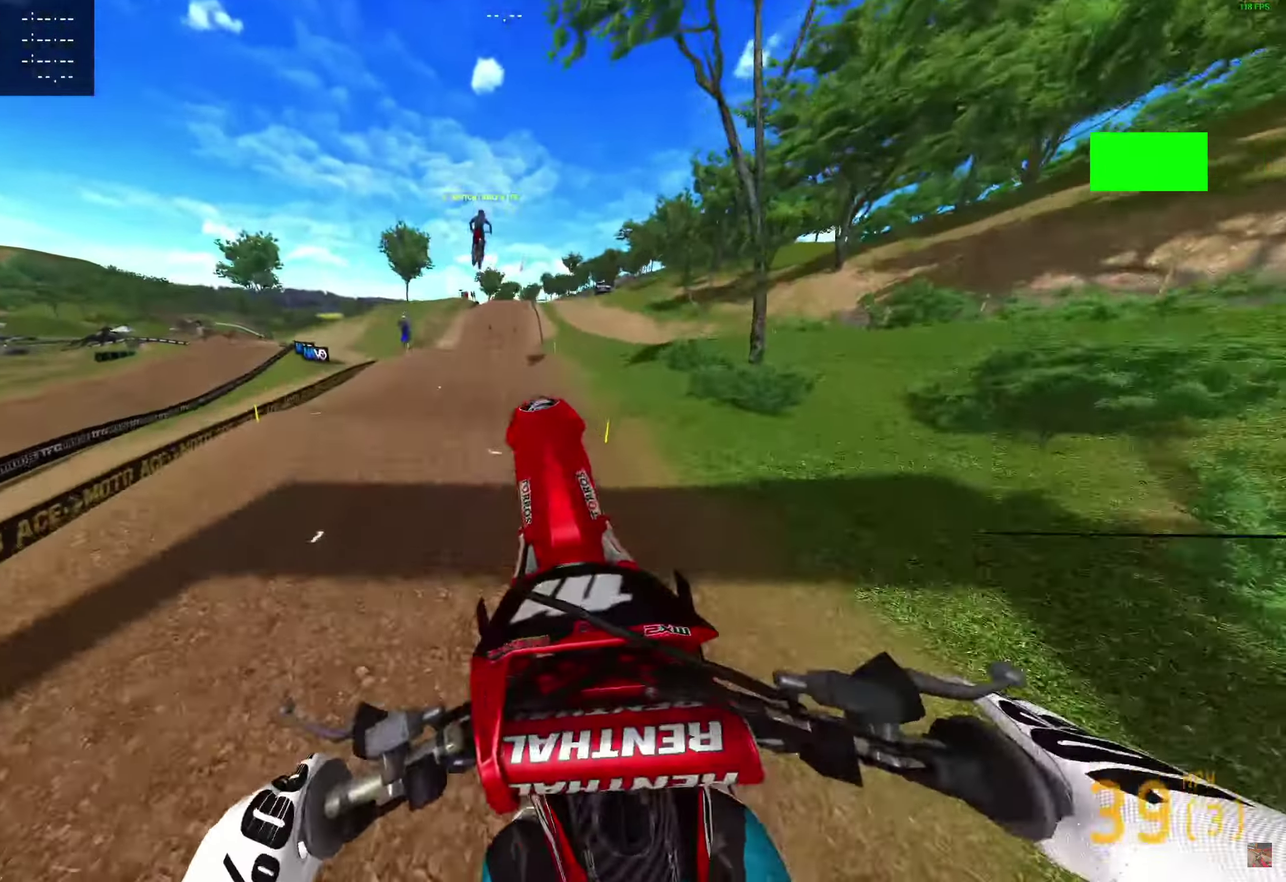
{"dt_ms": 300, "buttons": [], "left_stick": "center", "right_stick": "up"}
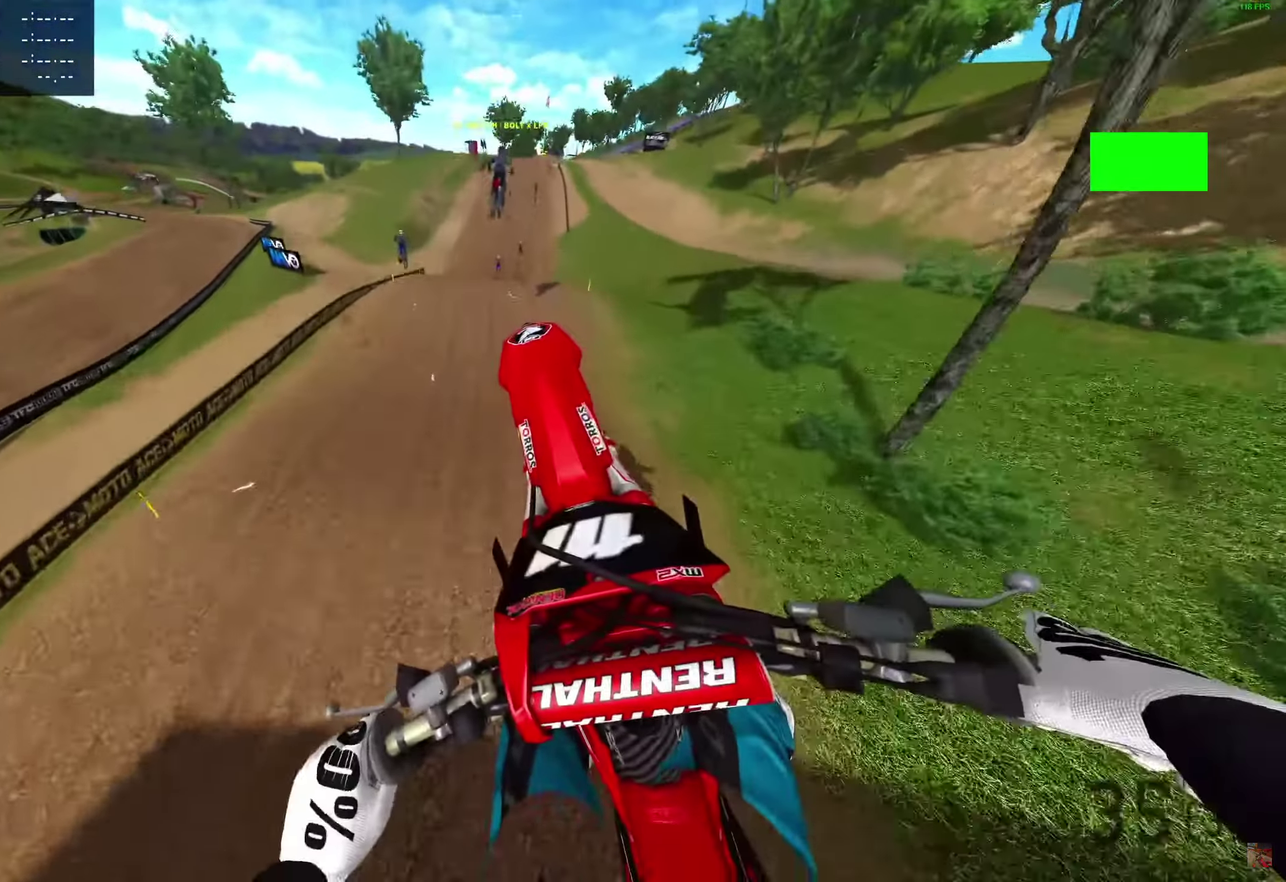
{"dt_ms": 900, "buttons": ["R2"], "left_stick": "center", "right_stick": "center", "events": [[417, "right_stick", "center"], [583, "R2", "down"]]}
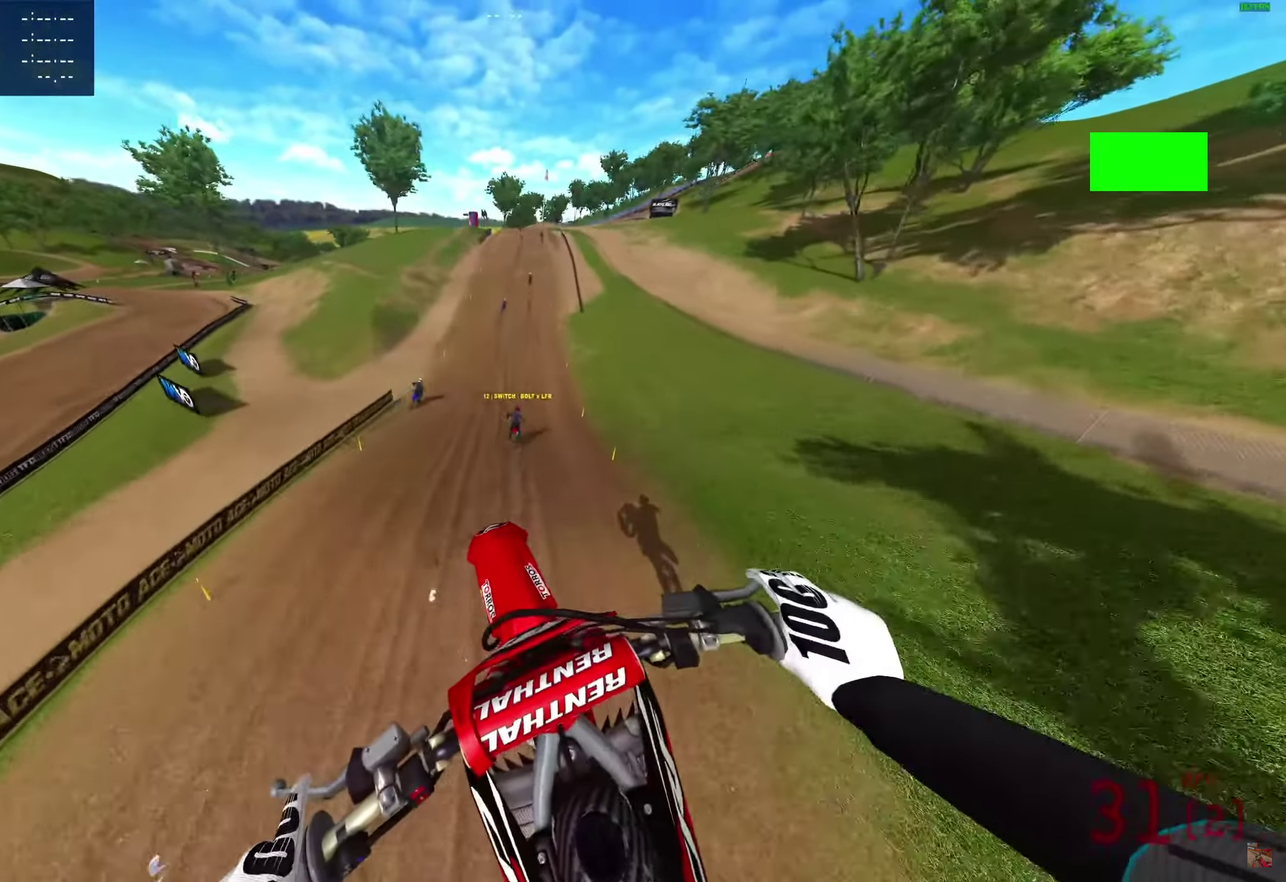
{"dt_ms": 300, "buttons": ["R2"], "left_stick": "center", "right_stick": "center", "events": []}
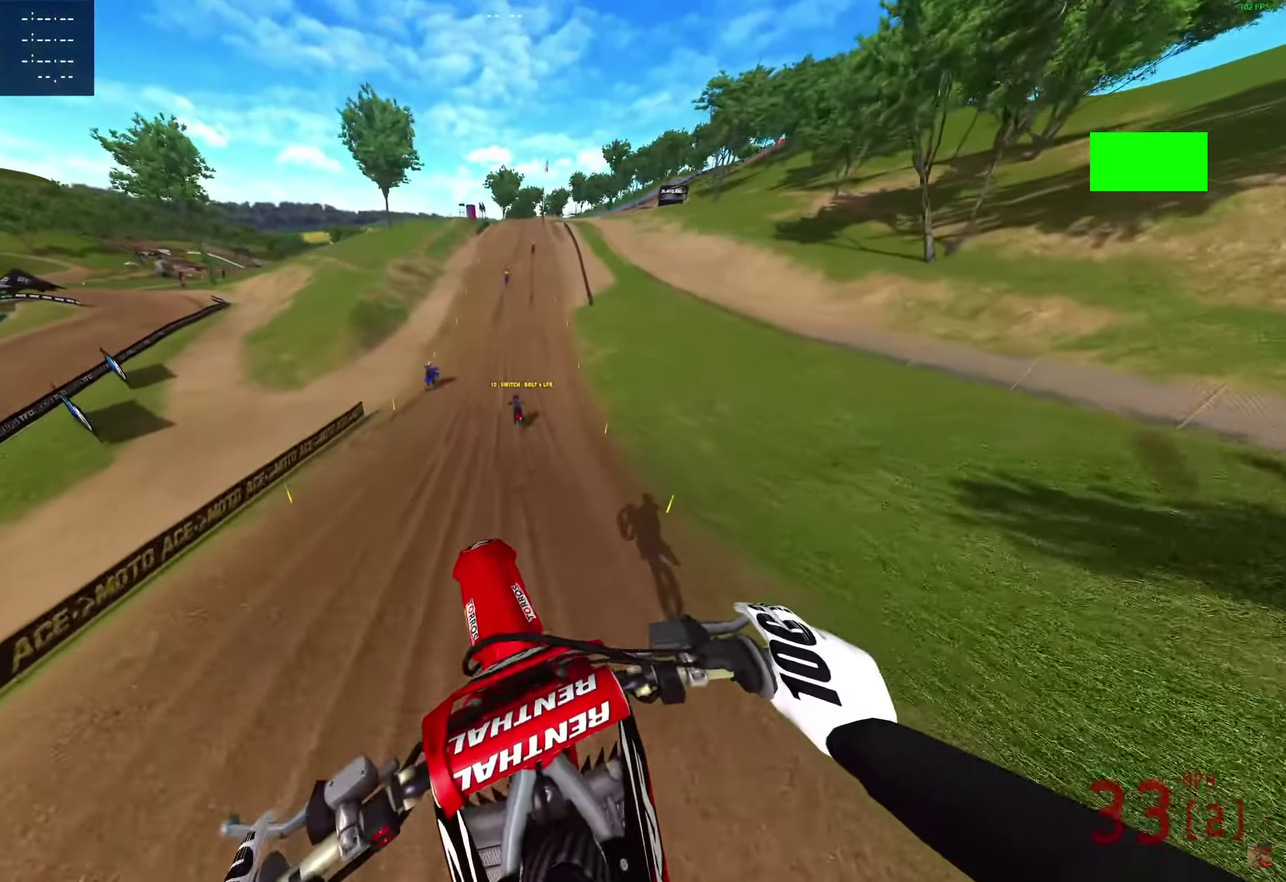
{"dt_ms": 600, "buttons": ["R2"], "left_stick": "center", "right_stick": "up", "events": [[83, "right_stick", "up"]]}
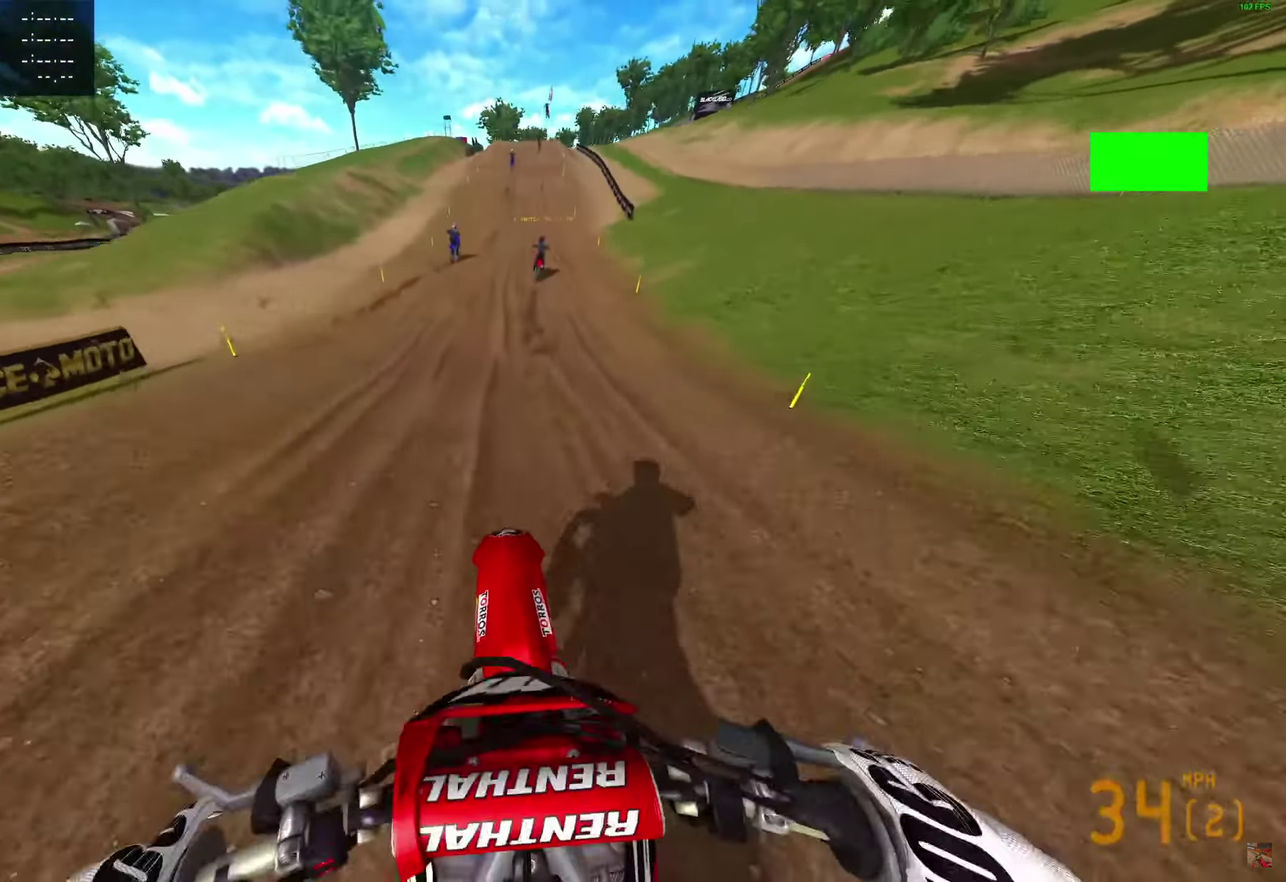
{"dt_ms": 400, "buttons": ["R2"], "left_stick": "center", "right_stick": "center", "events": [[150, "right_stick", "center"]]}
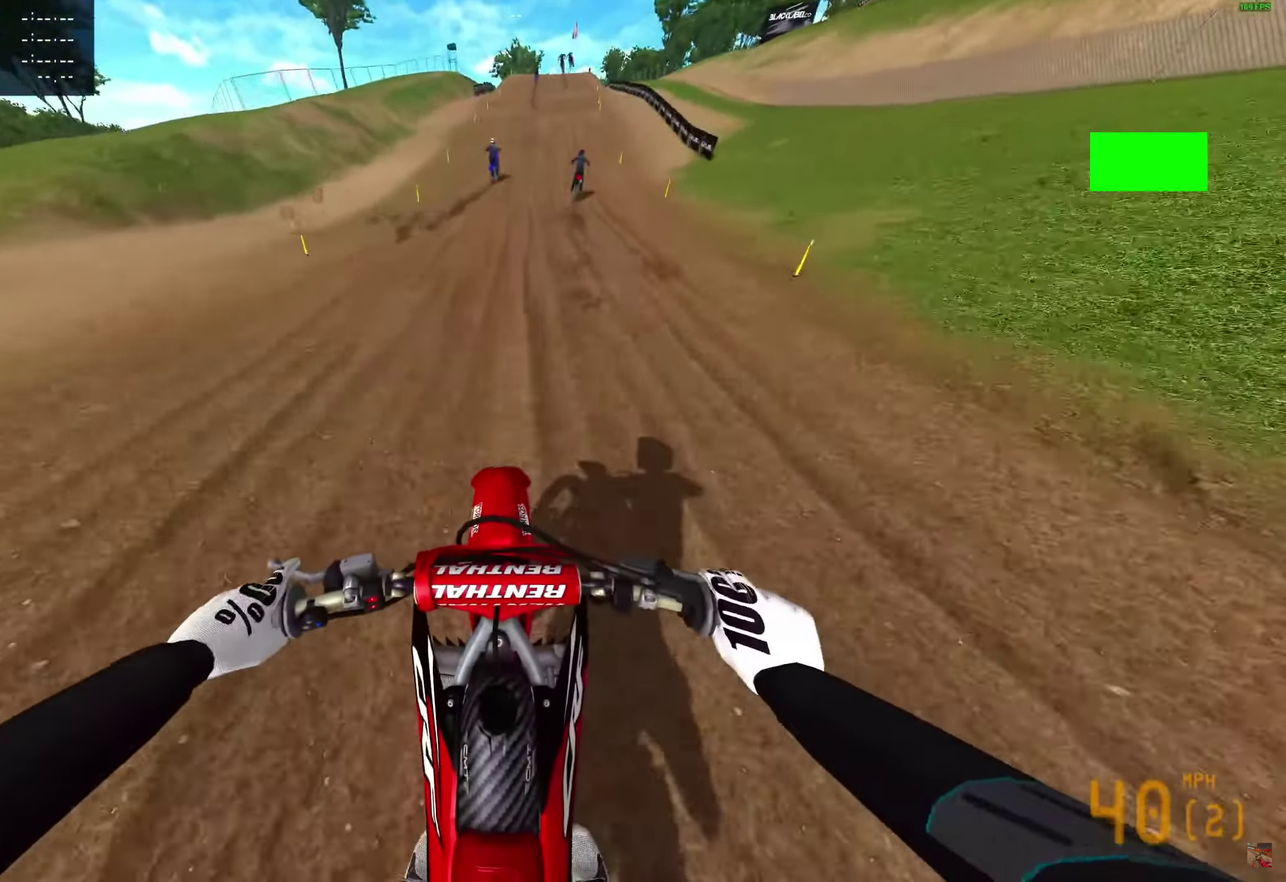
{"dt_ms": 600, "buttons": ["R2"], "left_stick": "right", "right_stick": "center", "events": [[167, "right_stick", "down-right"], [317, "right_stick", "right"], [550, "left_stick", "right"], [550, "right_stick", "center"]]}
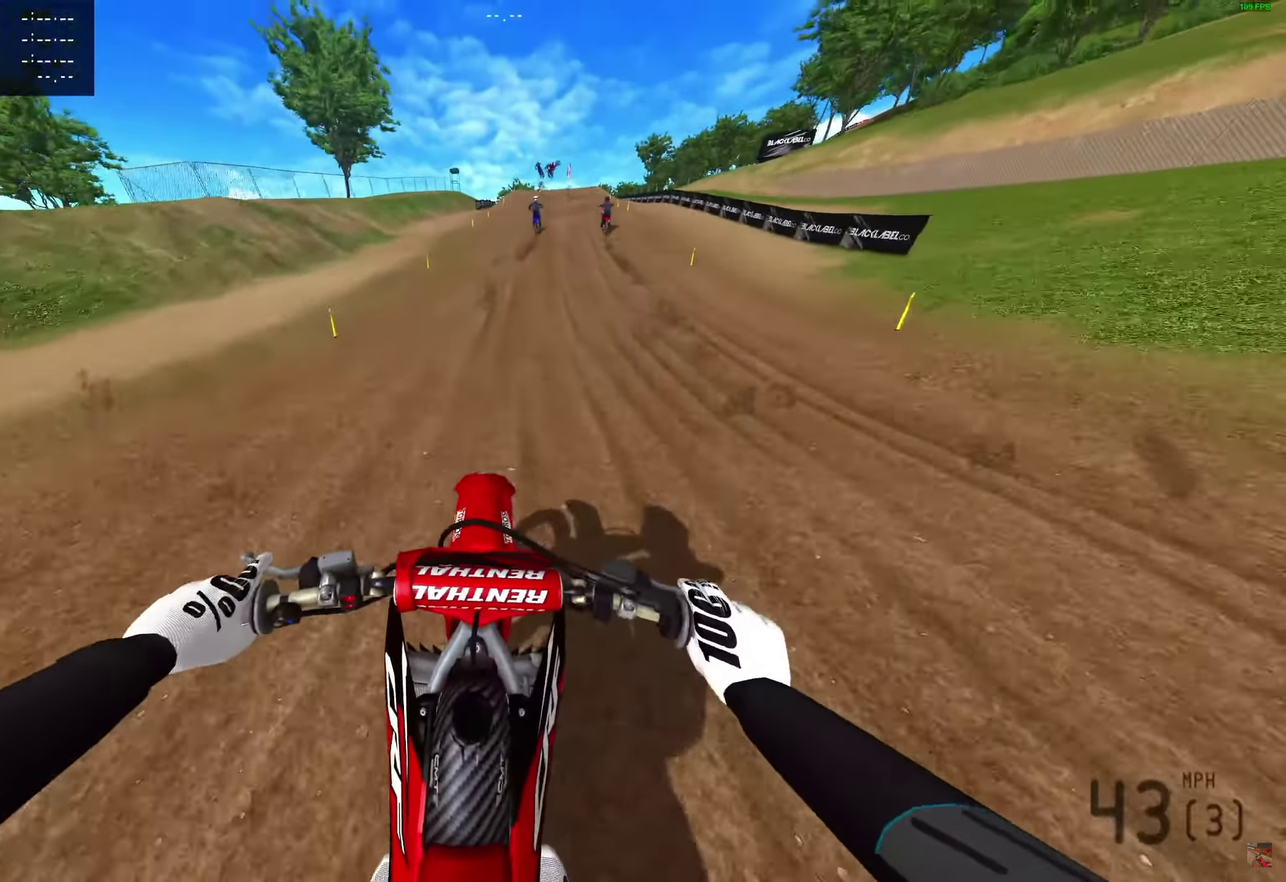
{"dt_ms": 400, "buttons": ["R2"], "left_stick": "center", "right_stick": "left"}
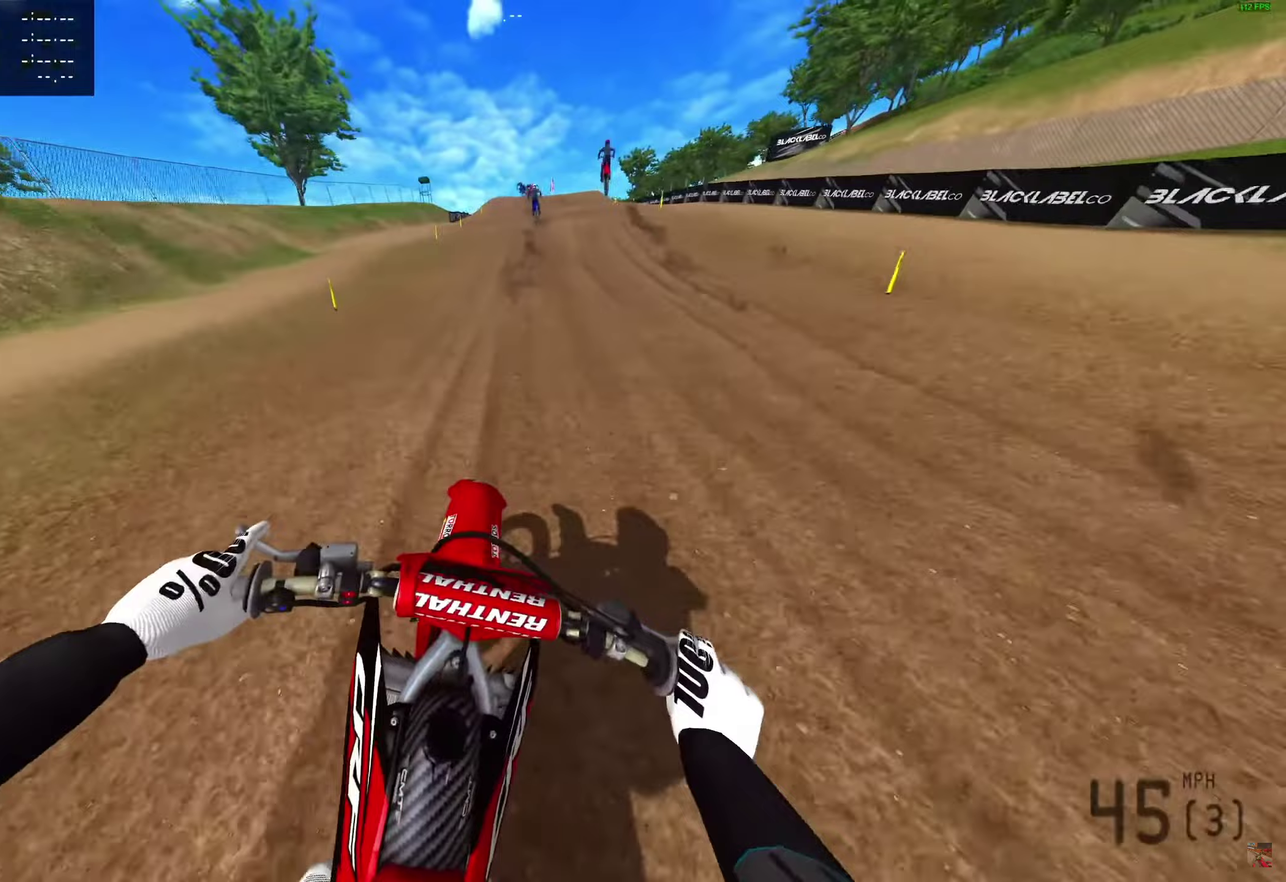
{"dt_ms": 500, "buttons": ["R2"], "left_stick": "center", "right_stick": "center"}
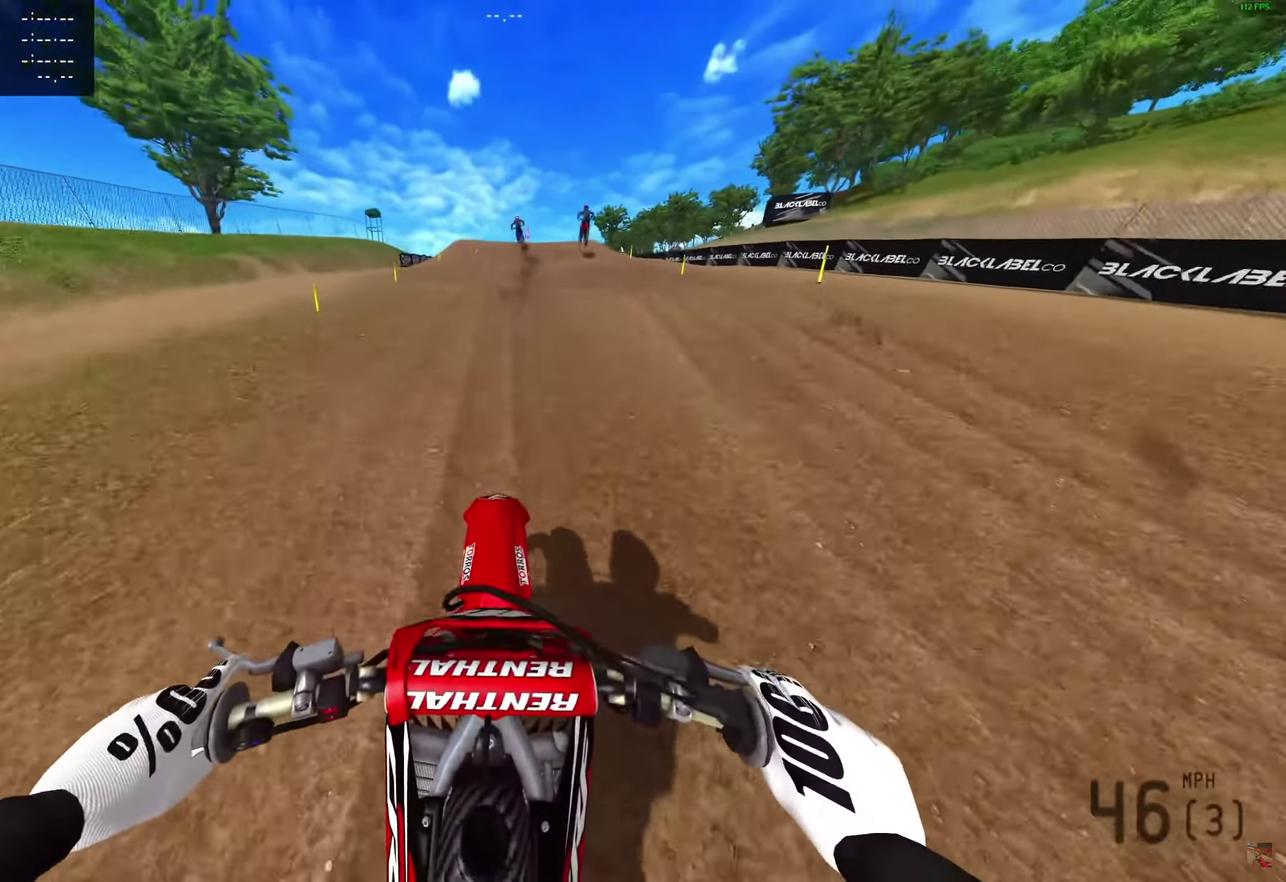
{"dt_ms": 500, "buttons": ["R2"], "left_stick": "center", "right_stick": "center", "events": []}
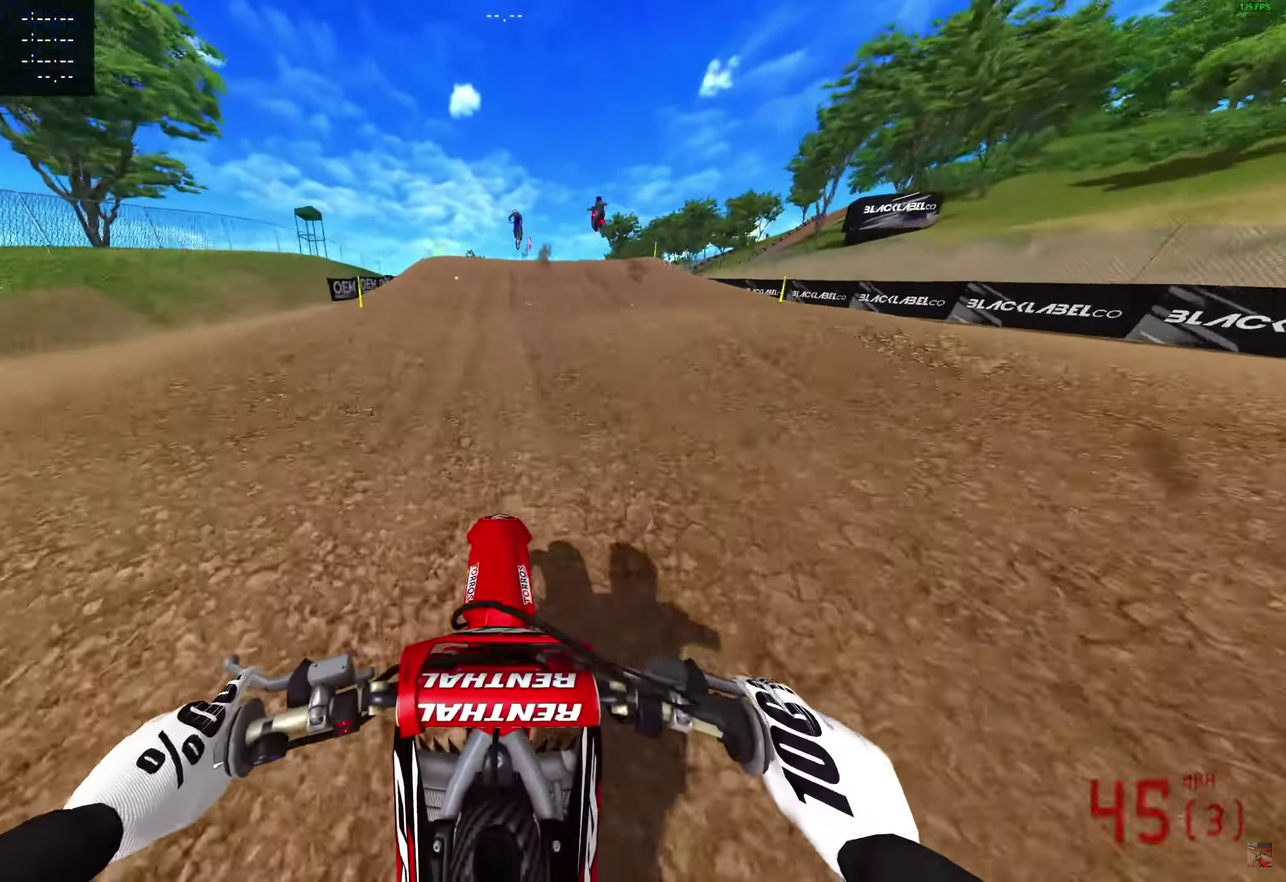
{"dt_ms": 500, "buttons": [], "left_stick": "center", "right_stick": "center", "events": [[300, "R2", "up"]]}
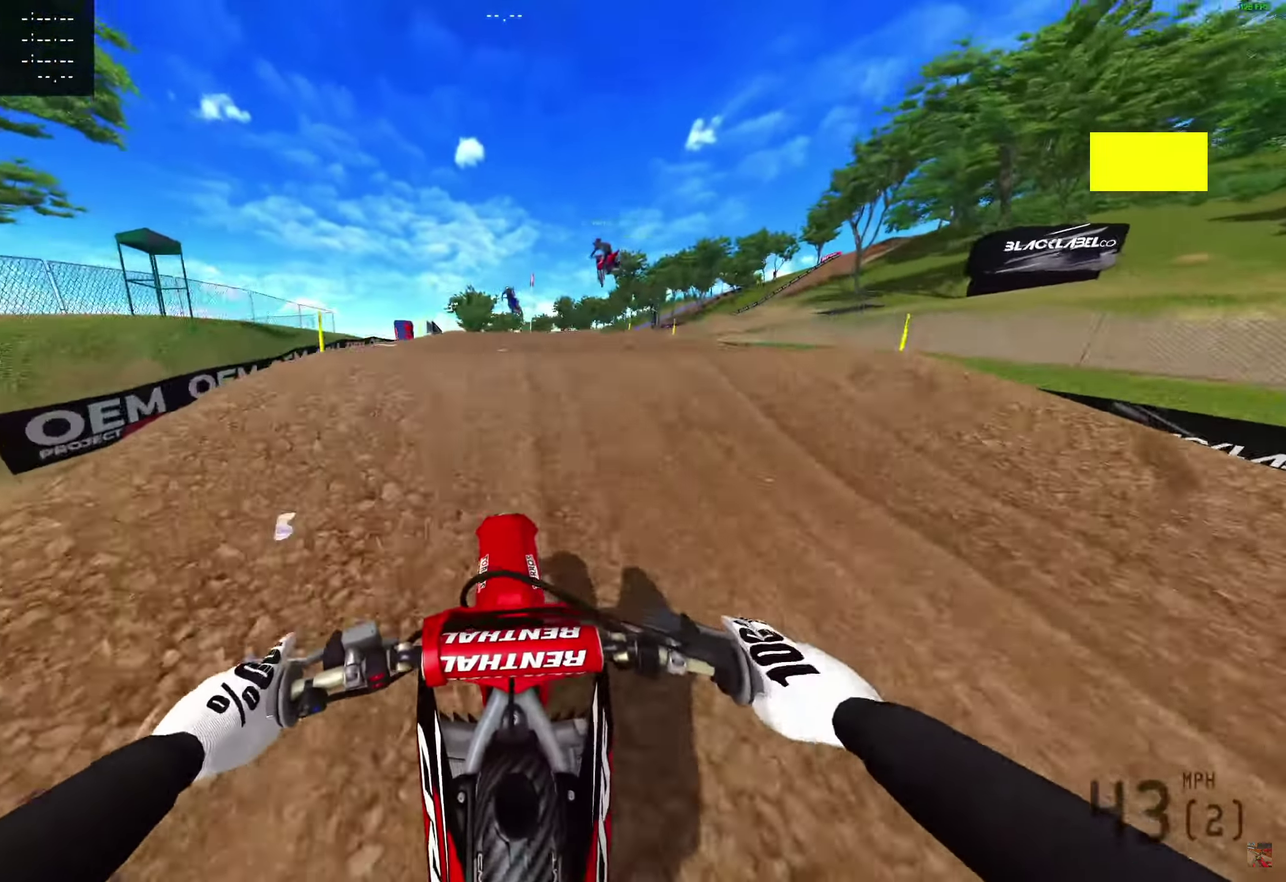
{"dt_ms": 500, "buttons": [], "left_stick": "center", "right_stick": "left"}
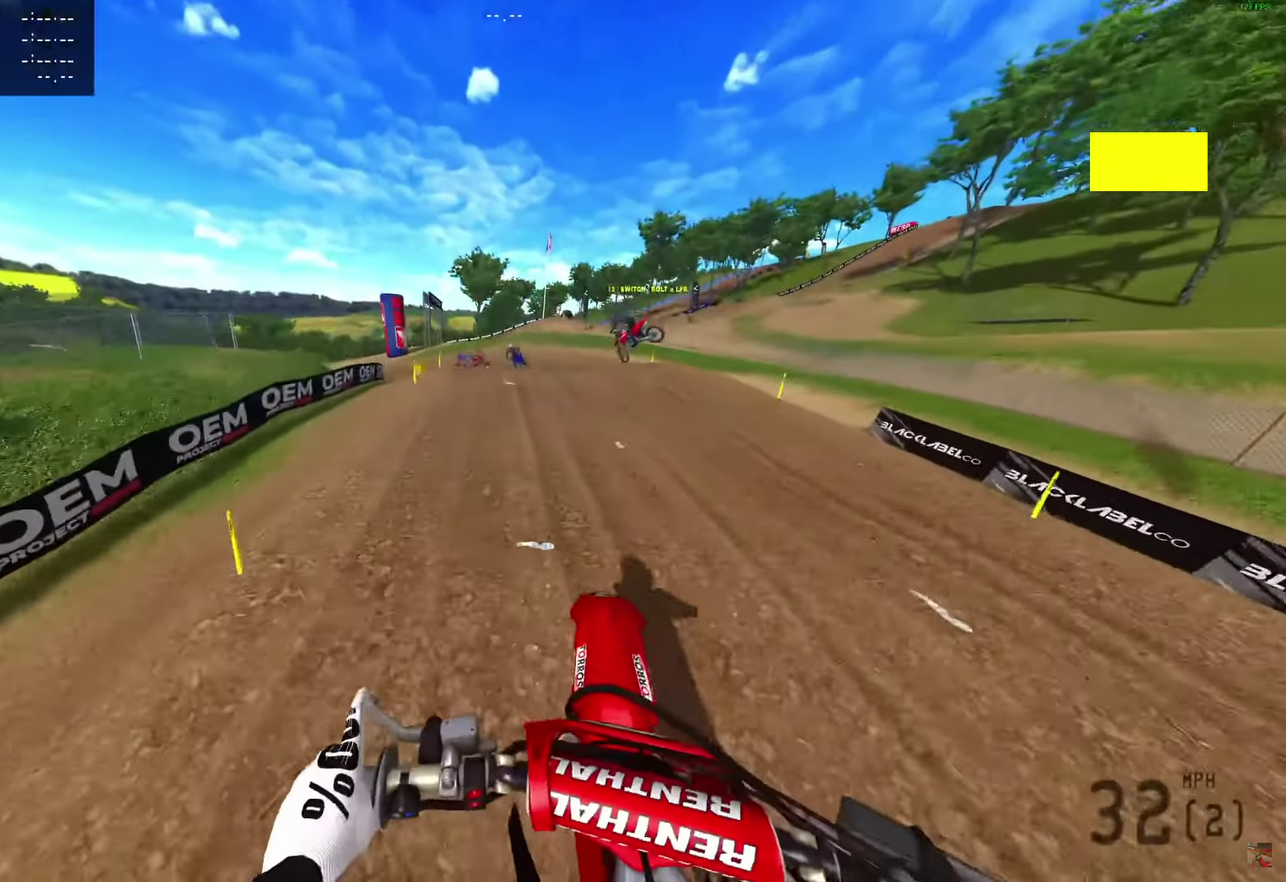
{"dt_ms": 400, "buttons": ["R2"], "left_stick": "up-left", "right_stick": "up-left"}
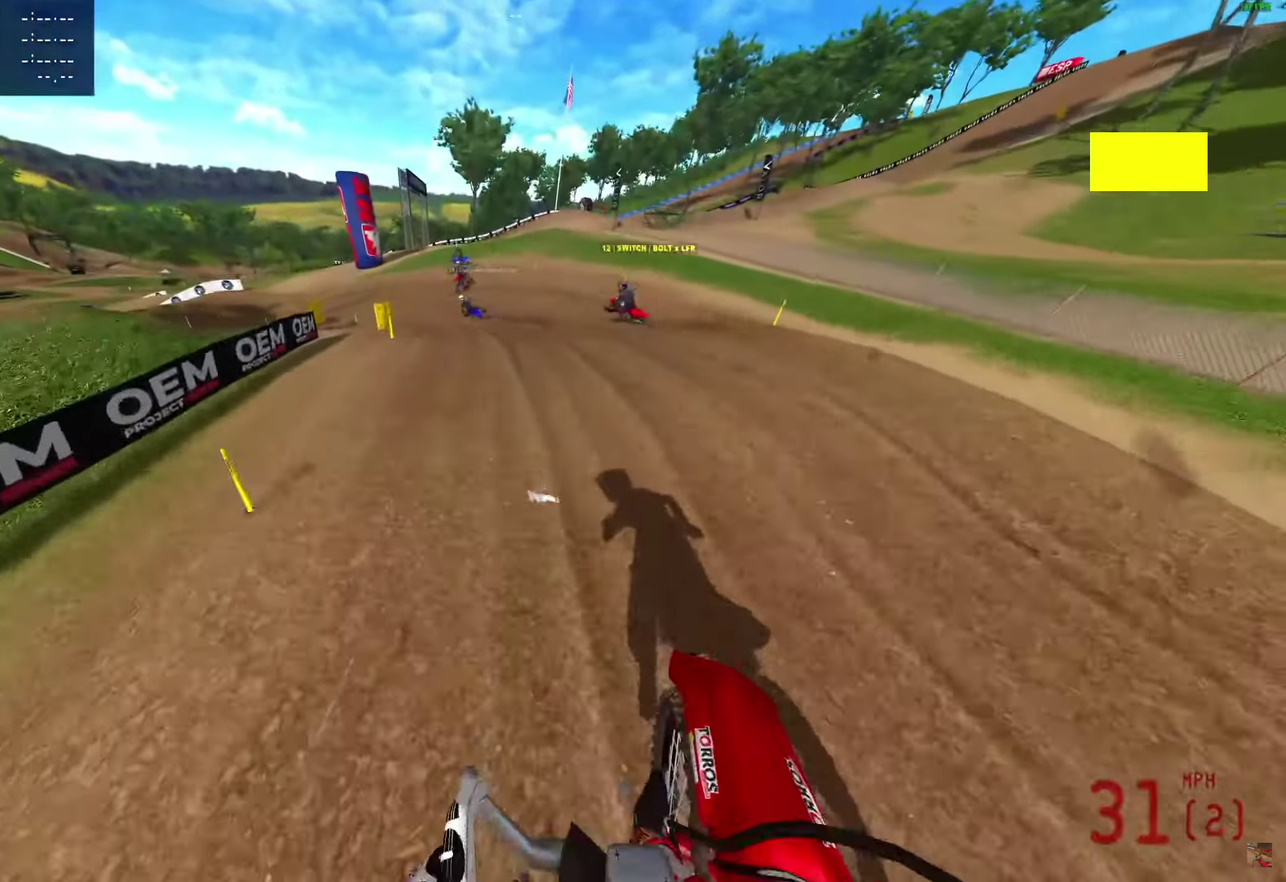
{"dt_ms": 600, "buttons": [], "left_stick": "center", "right_stick": "right", "events": [[67, "R2", "up"], [67, "left_stick", "center"], [167, "right_stick", "up"], [300, "right_stick", "up-right"], [550, "right_stick", "right"]]}
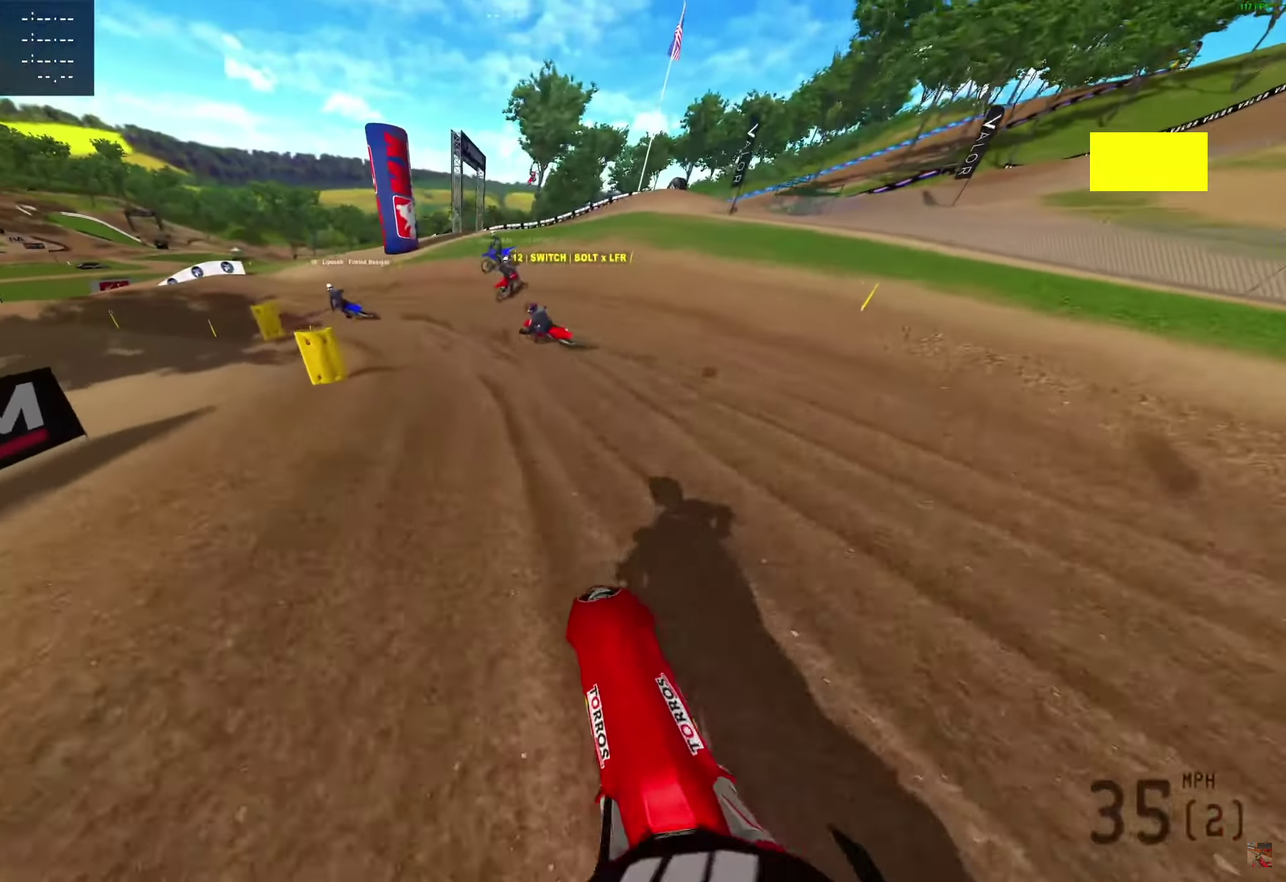
{"dt_ms": 400, "buttons": [], "left_stick": "left", "right_stick": "right", "events": [[200, "left_stick", "left"]]}
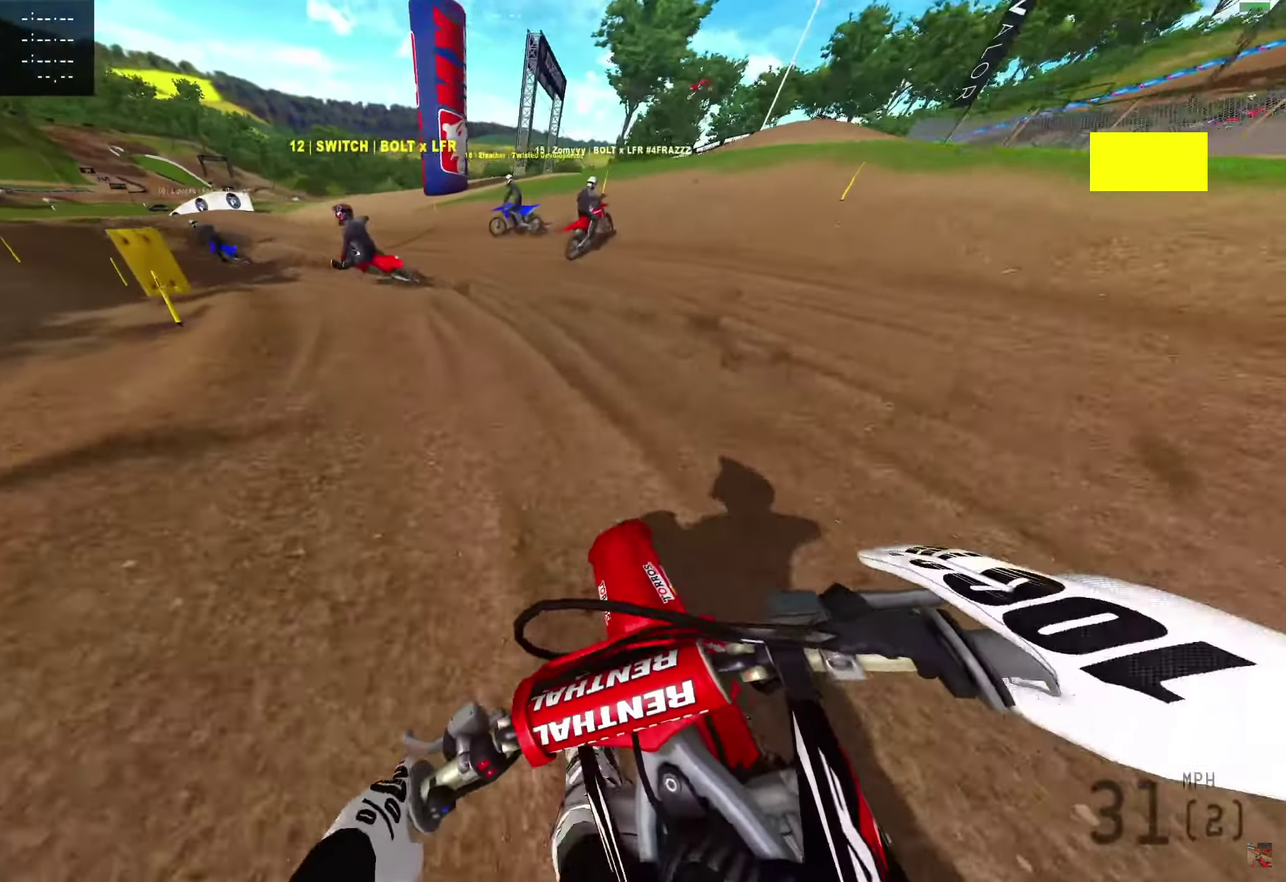
{"dt_ms": 600, "buttons": ["R2"], "left_stick": "left", "right_stick": "right", "events": [[17, "R2", "down"]]}